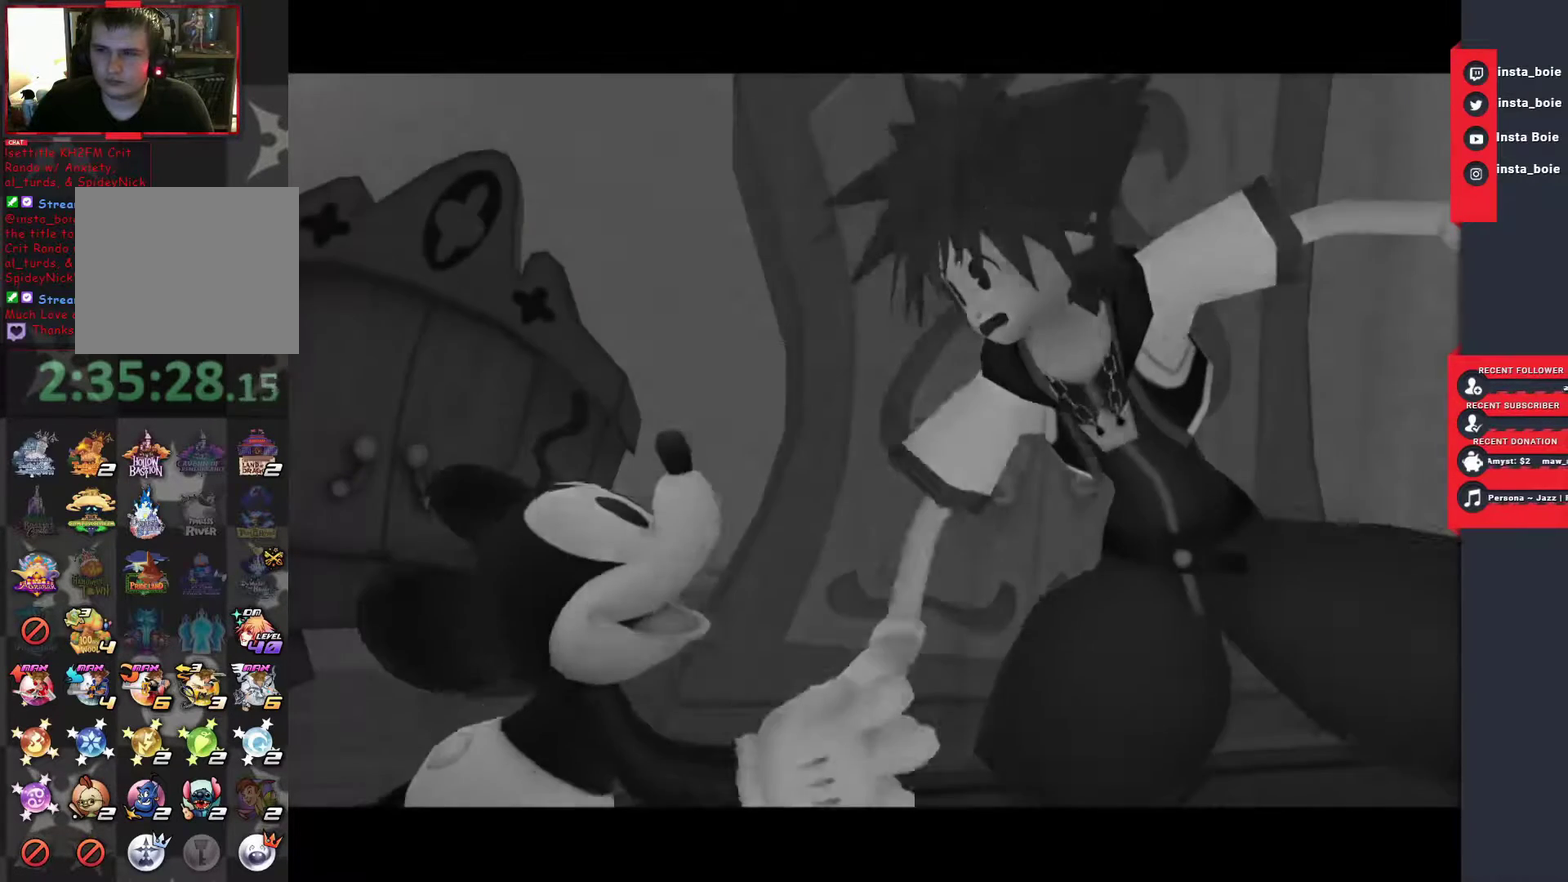
Gameplay with a controller (PlayStation layout); each line is a JSON object with the inputs held at the frame after it. "events" lists button and stick changes between this image and that frame as [ms after this image, input, new state], when the widget could be followed in between. Not read: L2 L3 R3.
{"buttons": ["CIRCLE"], "left_stick": "center", "right_stick": "center", "events": [[233, "START", "down"], [317, "START", "up"], [417, "CIRCLE", "down"]]}
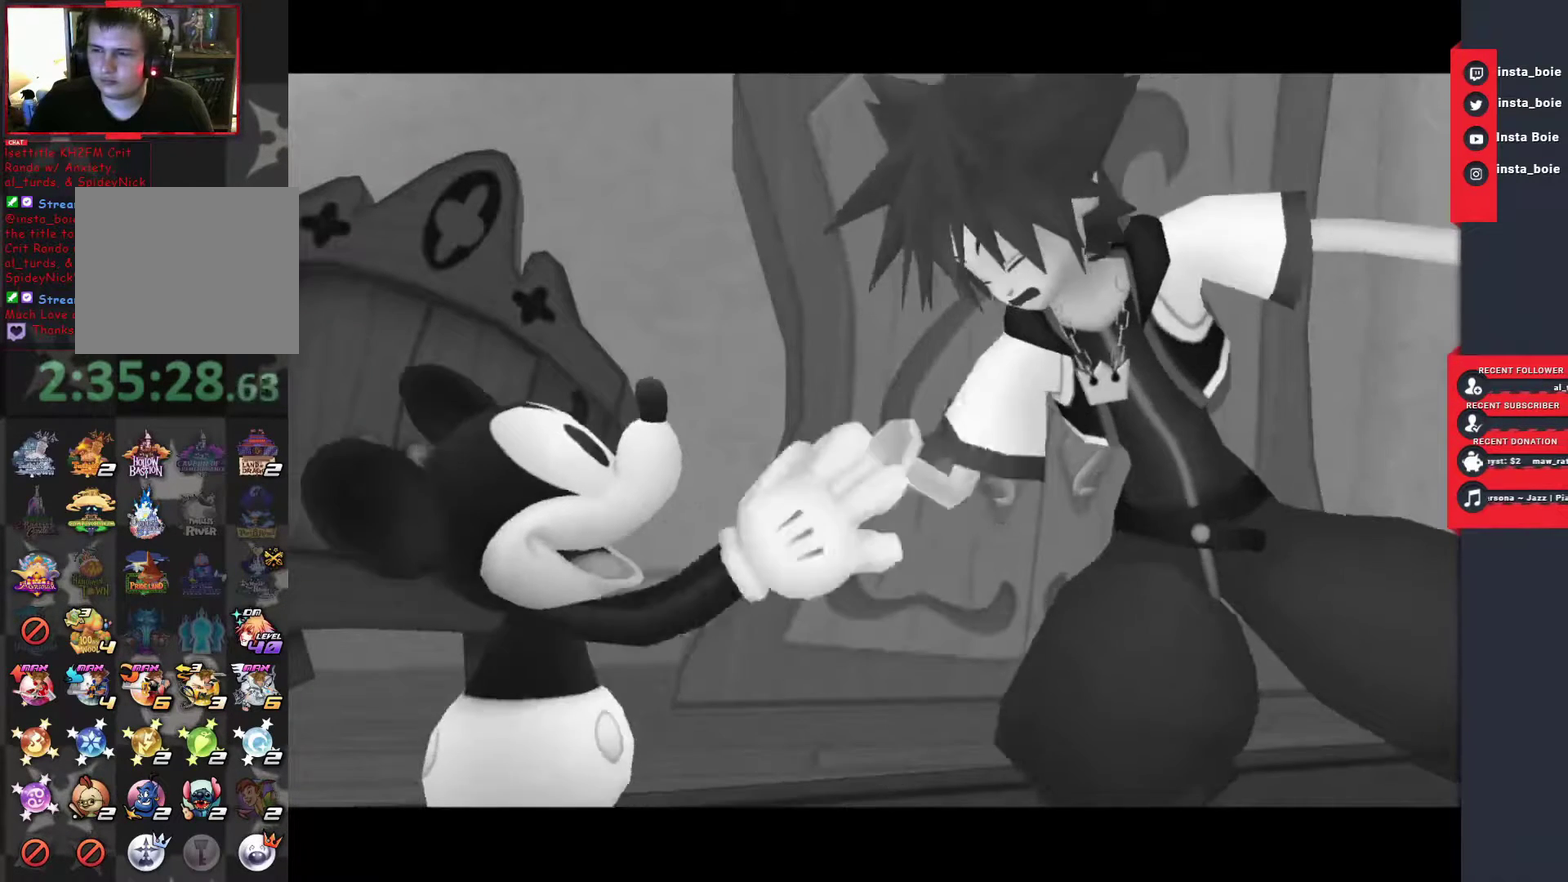
{"buttons": ["CIRCLE"], "left_stick": "center", "right_stick": "center", "events": [[50, "CIRCLE", "up"], [100, "CIRCLE", "down"], [167, "CIRCLE", "up"], [250, "START", "down"], [367, "START", "up"], [467, "CIRCLE", "down"]]}
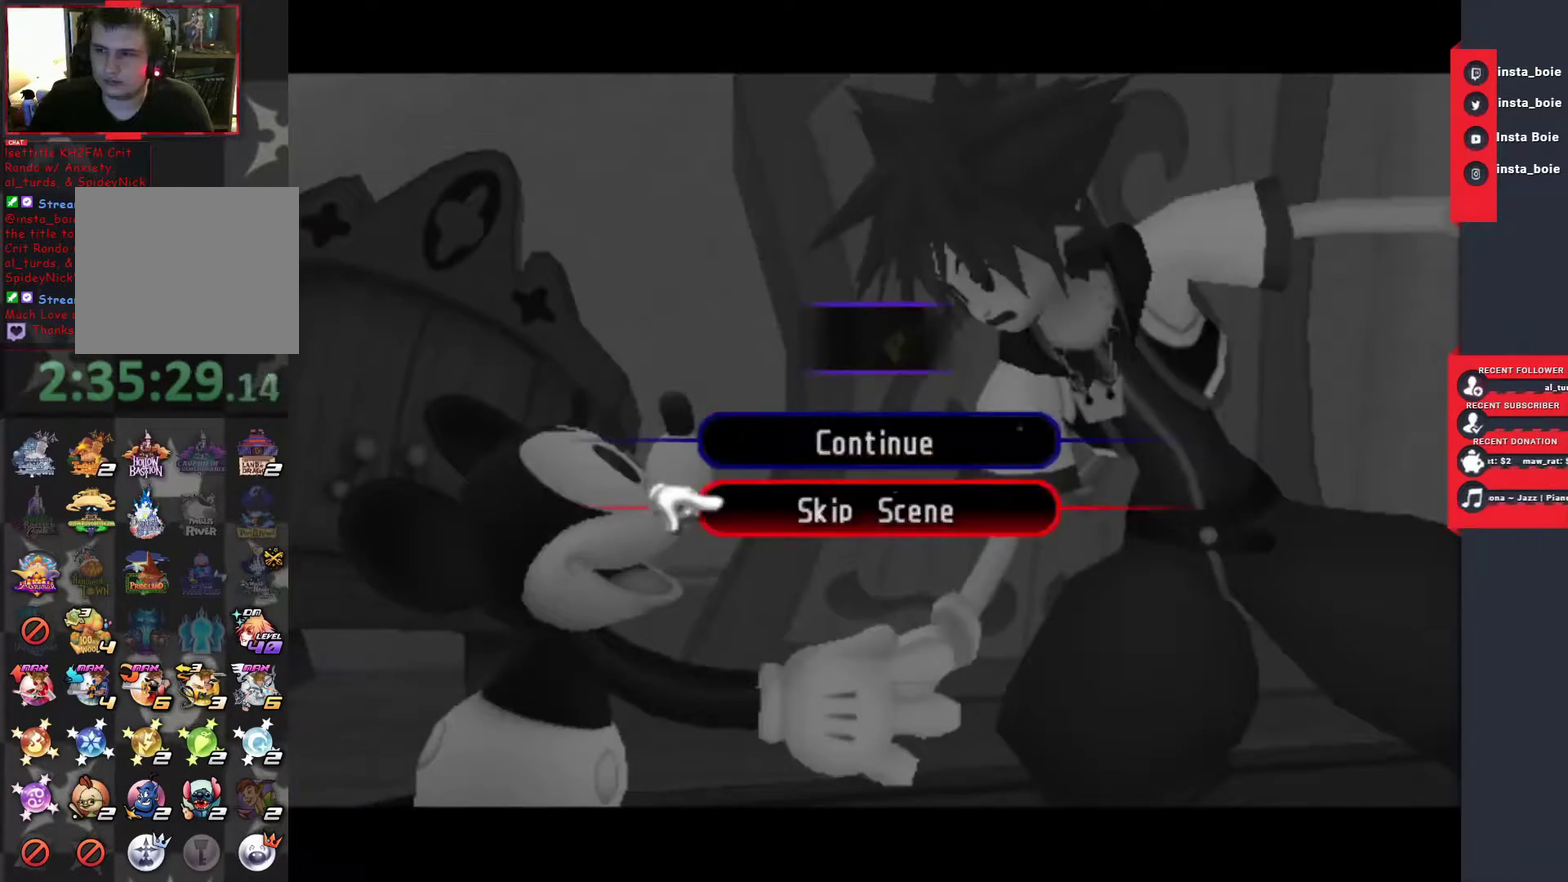
{"buttons": [], "left_stick": "center", "right_stick": "center", "events": [[217, "CIRCLE", "up"], [300, "CIRCLE", "down"], [367, "CIRCLE", "up"]]}
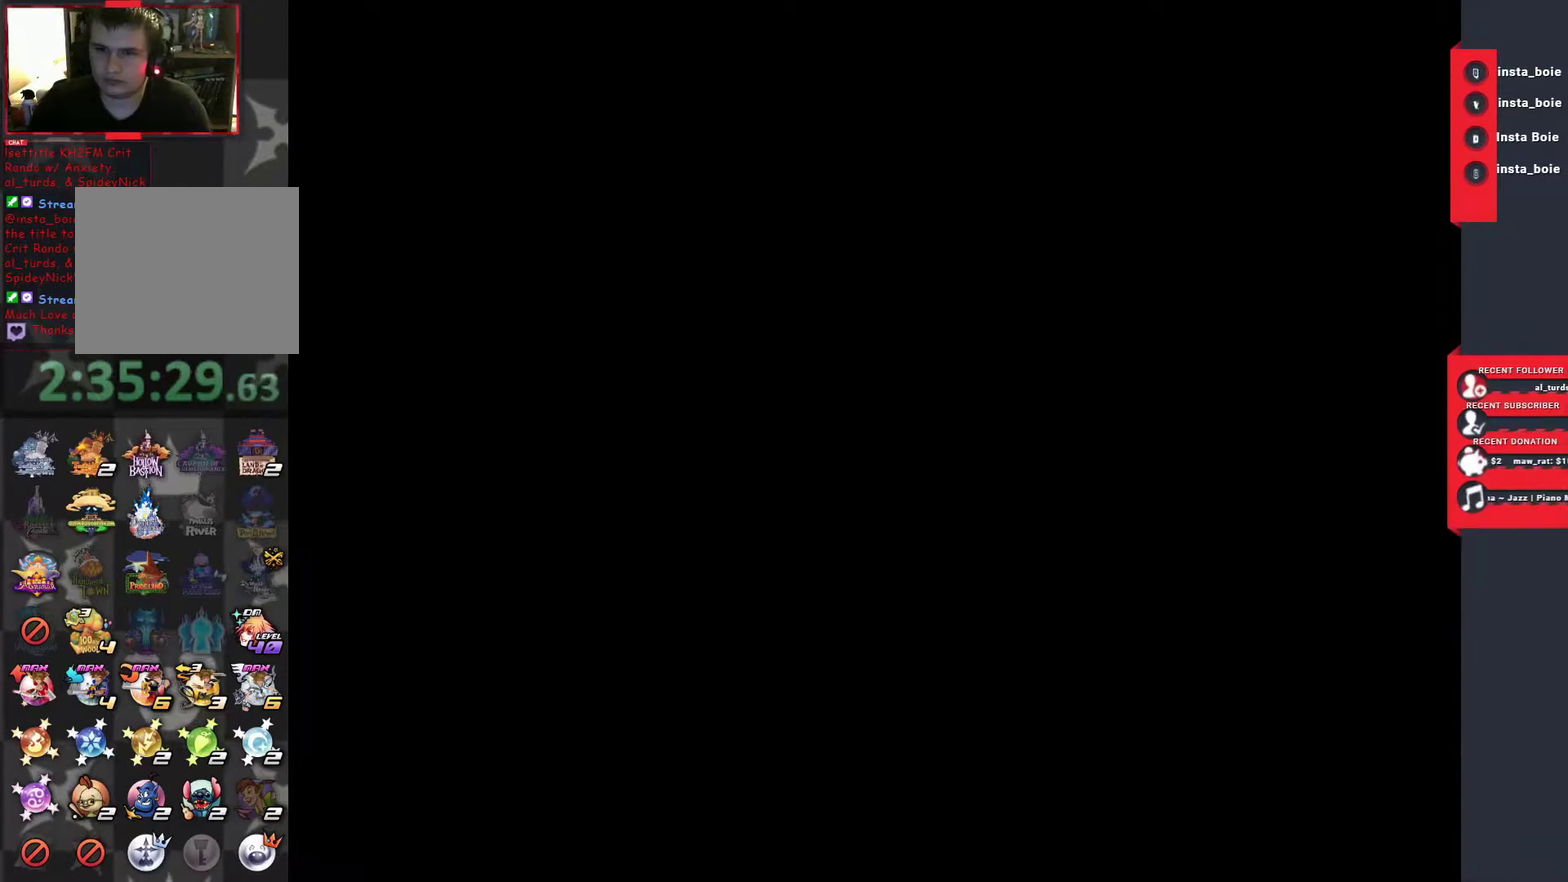
{"buttons": [], "left_stick": "center", "right_stick": "center", "events": [[50, "CIRCLE", "down"], [117, "CIRCLE", "up"]]}
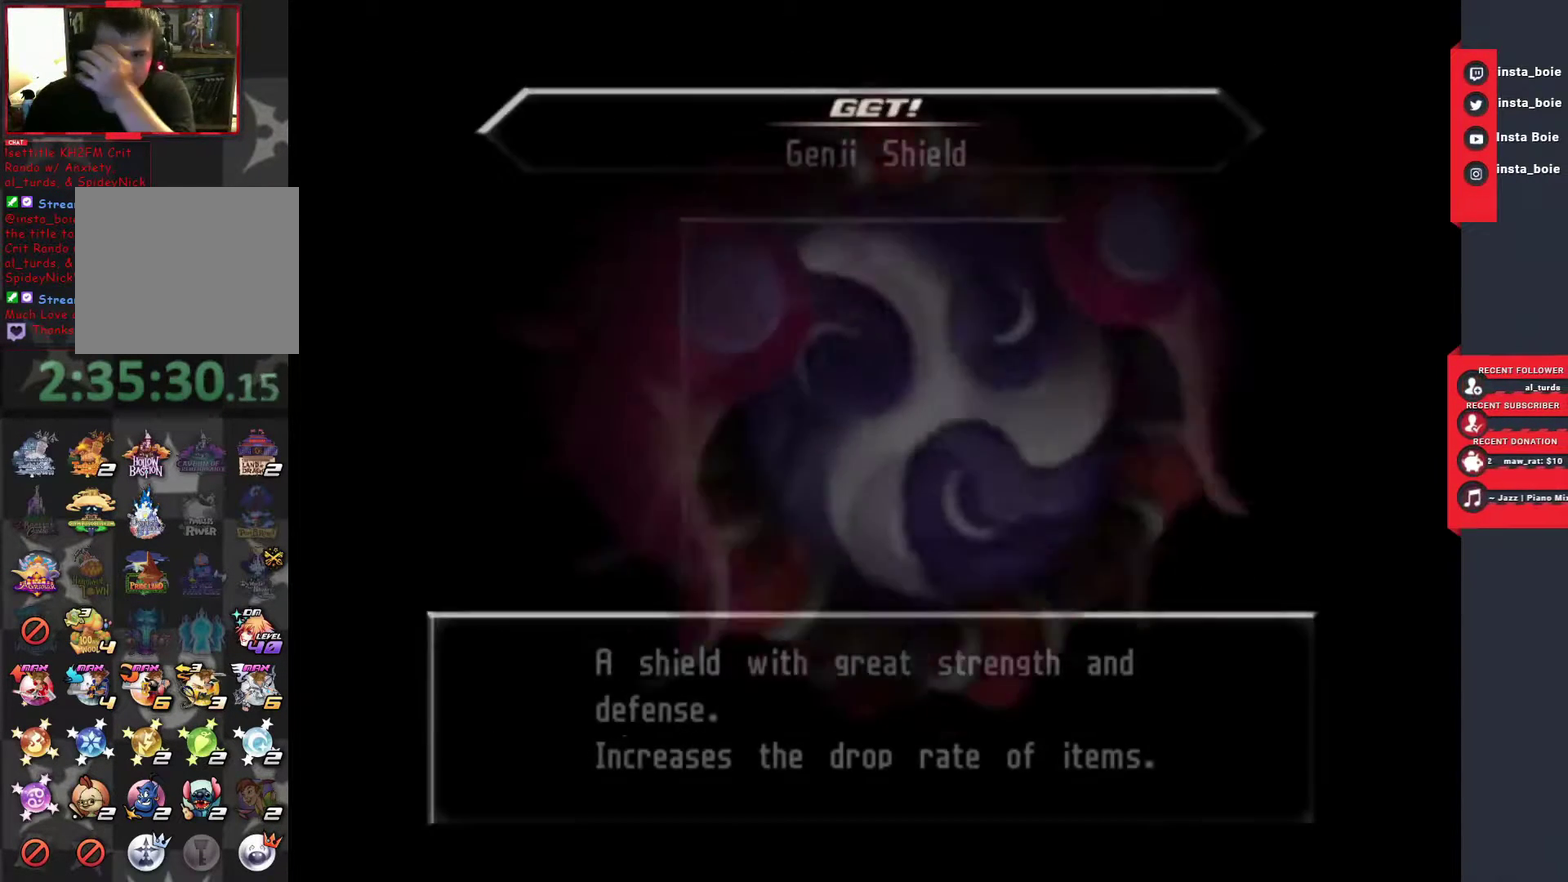
{"buttons": [], "left_stick": "center", "right_stick": "center", "events": [[183, "CIRCLE", "down"], [283, "CIRCLE", "up"], [367, "CIRCLE", "down"], [433, "CIRCLE", "up"]]}
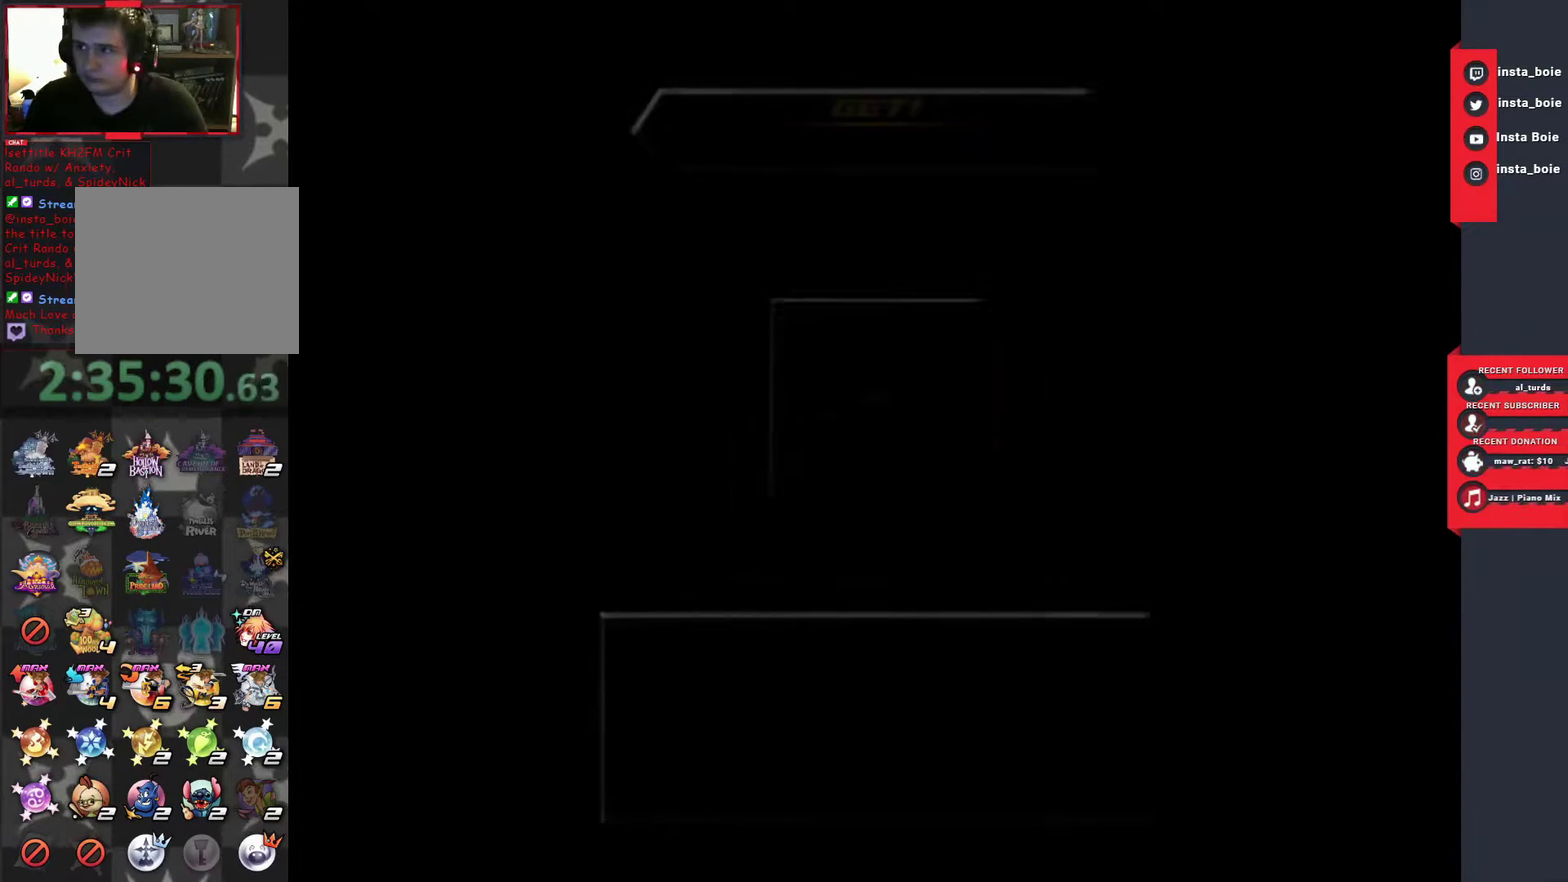
{"buttons": [], "left_stick": "center", "right_stick": "center", "events": []}
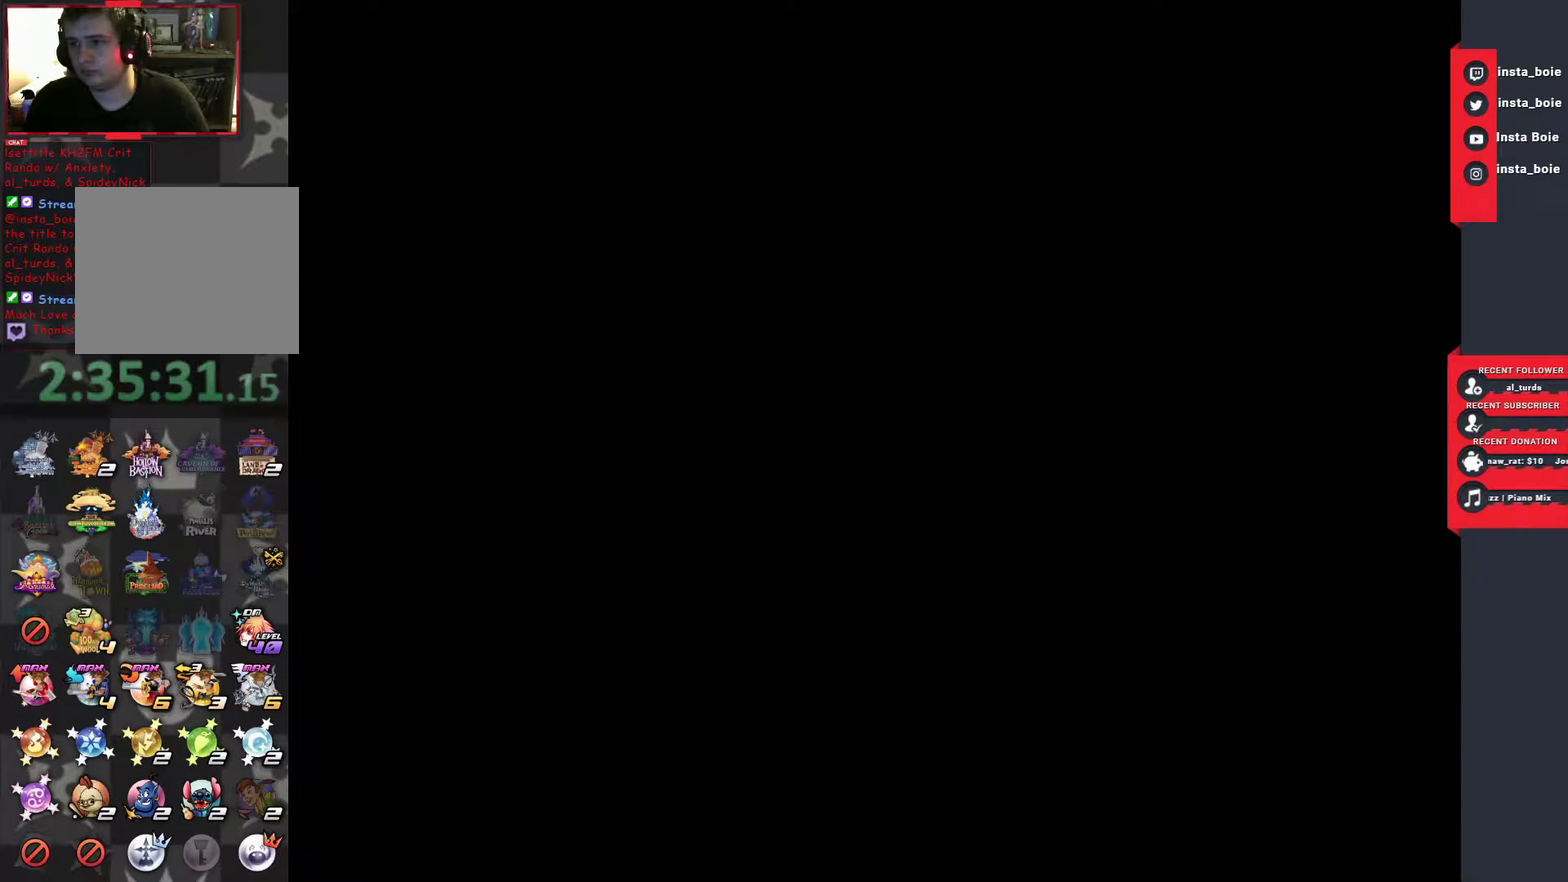
{"buttons": [], "left_stick": "center", "right_stick": "center", "events": []}
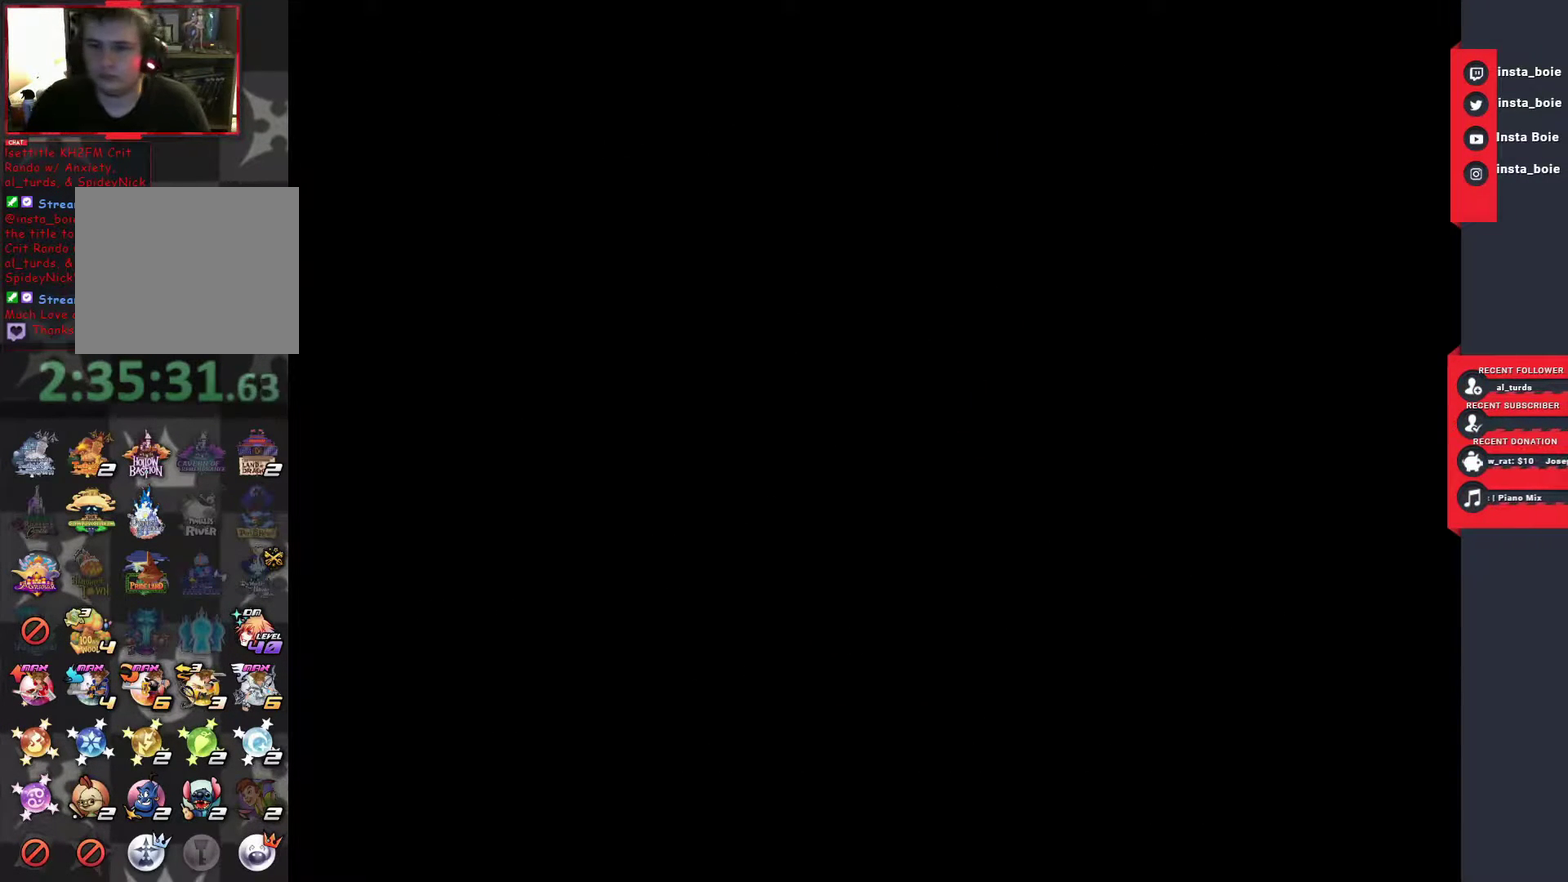
{"buttons": [], "left_stick": "center", "right_stick": "center", "events": []}
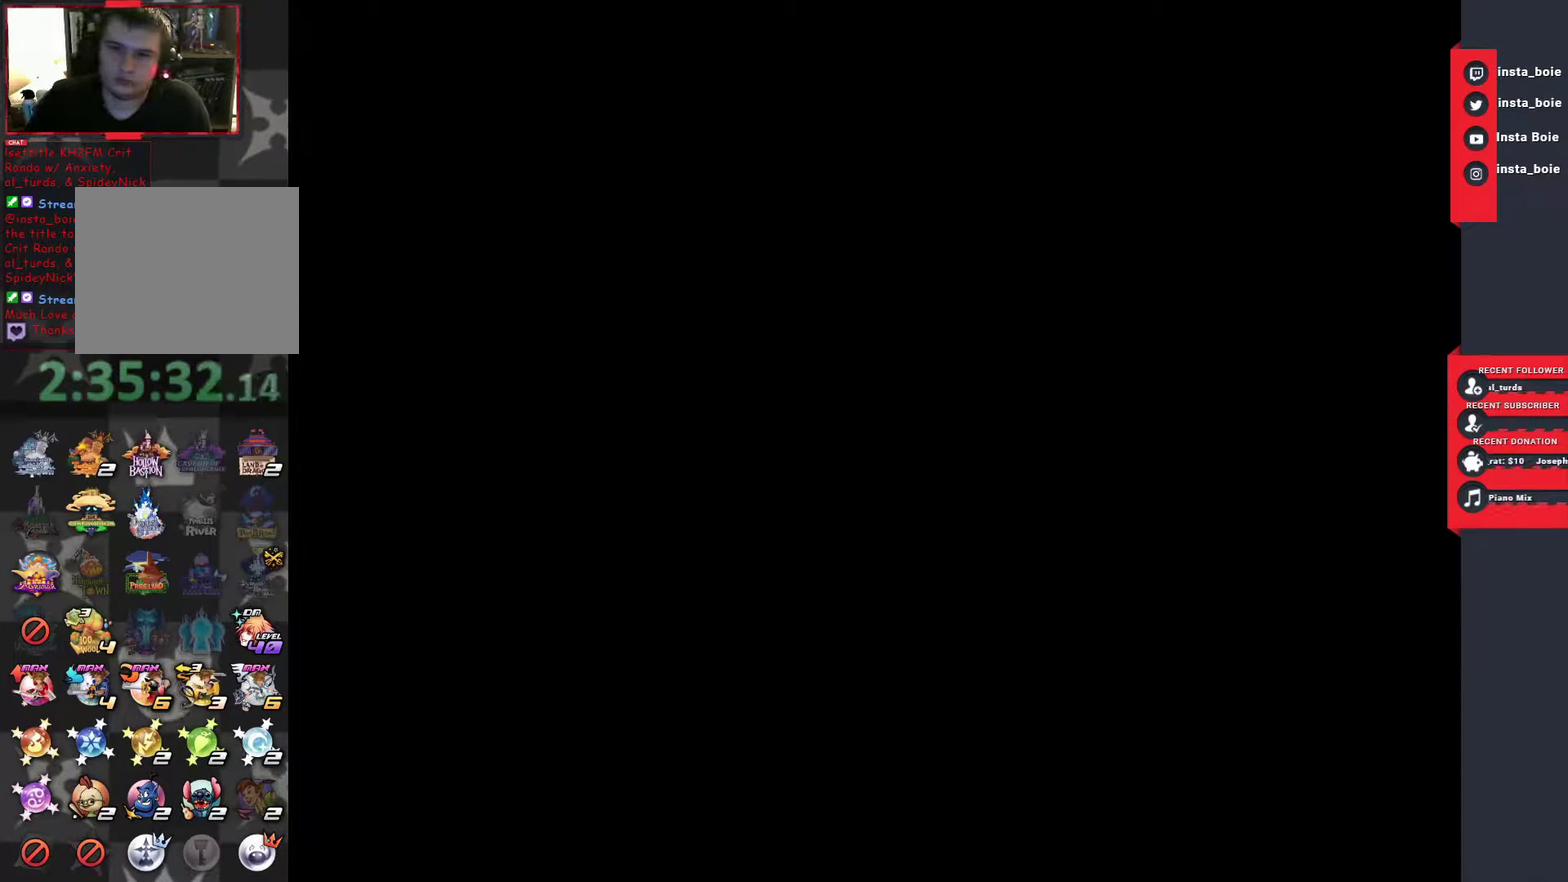
{"buttons": [], "left_stick": "up", "right_stick": "center", "events": [[333, "left_stick", "up"]]}
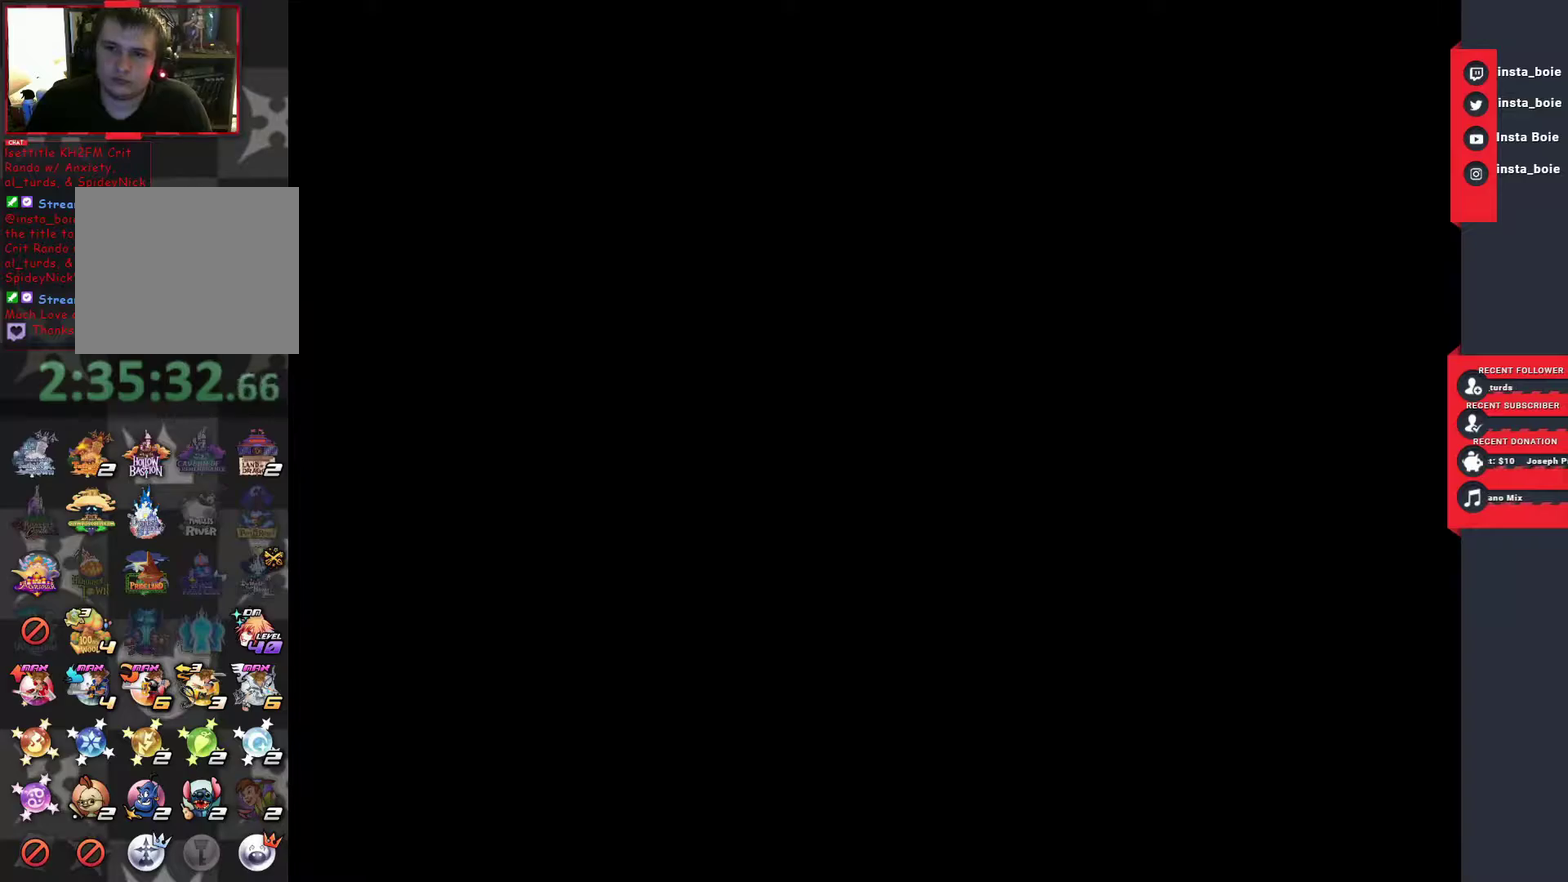
{"buttons": [], "left_stick": "up", "right_stick": "center", "events": []}
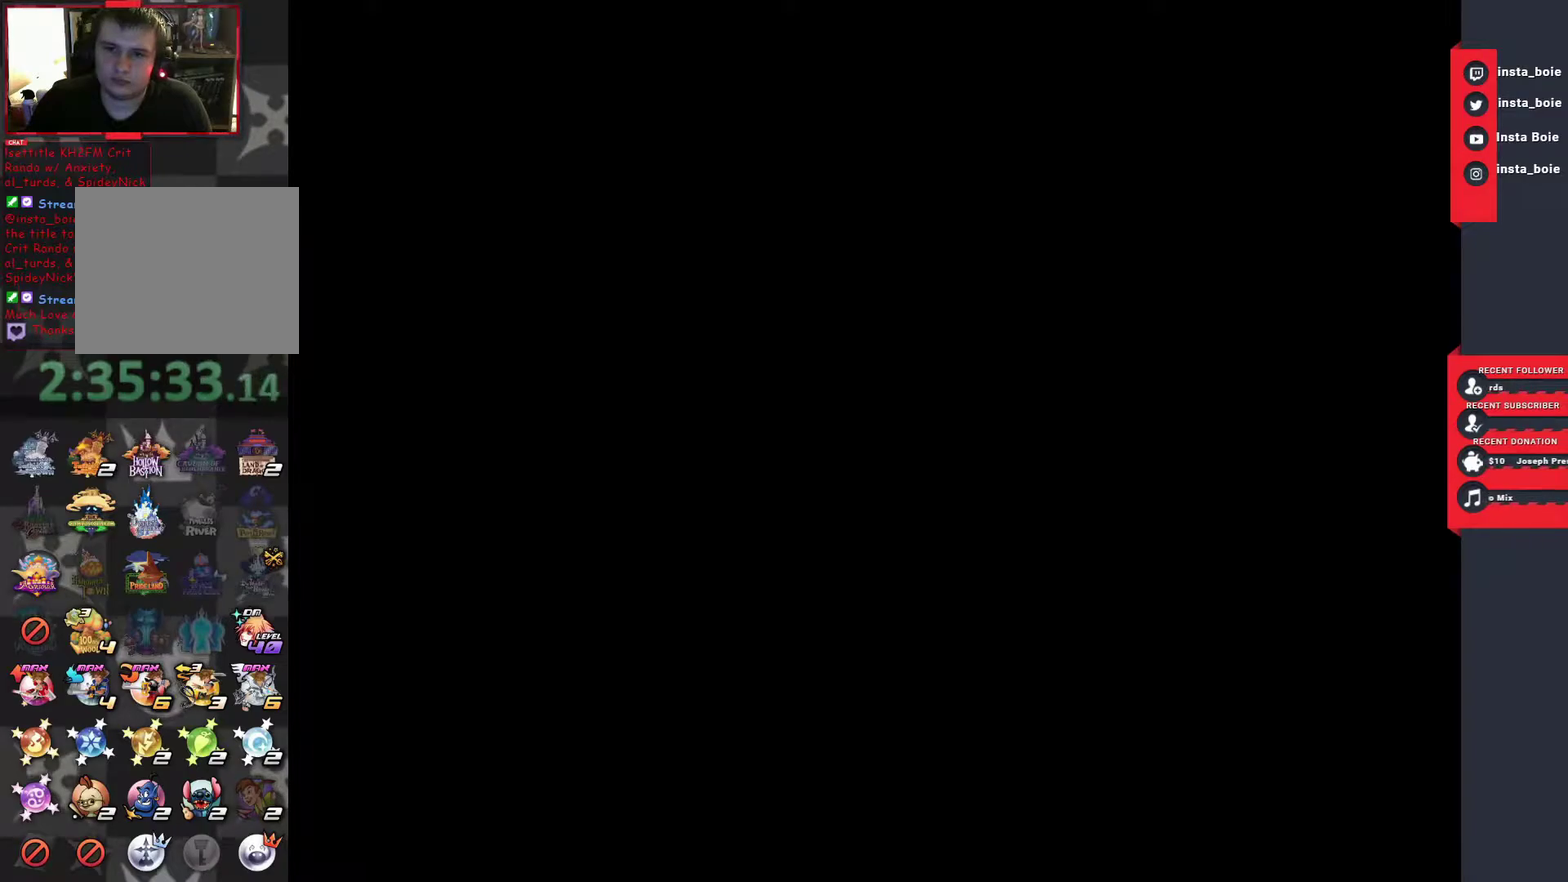
{"buttons": [], "left_stick": "up", "right_stick": "center", "events": []}
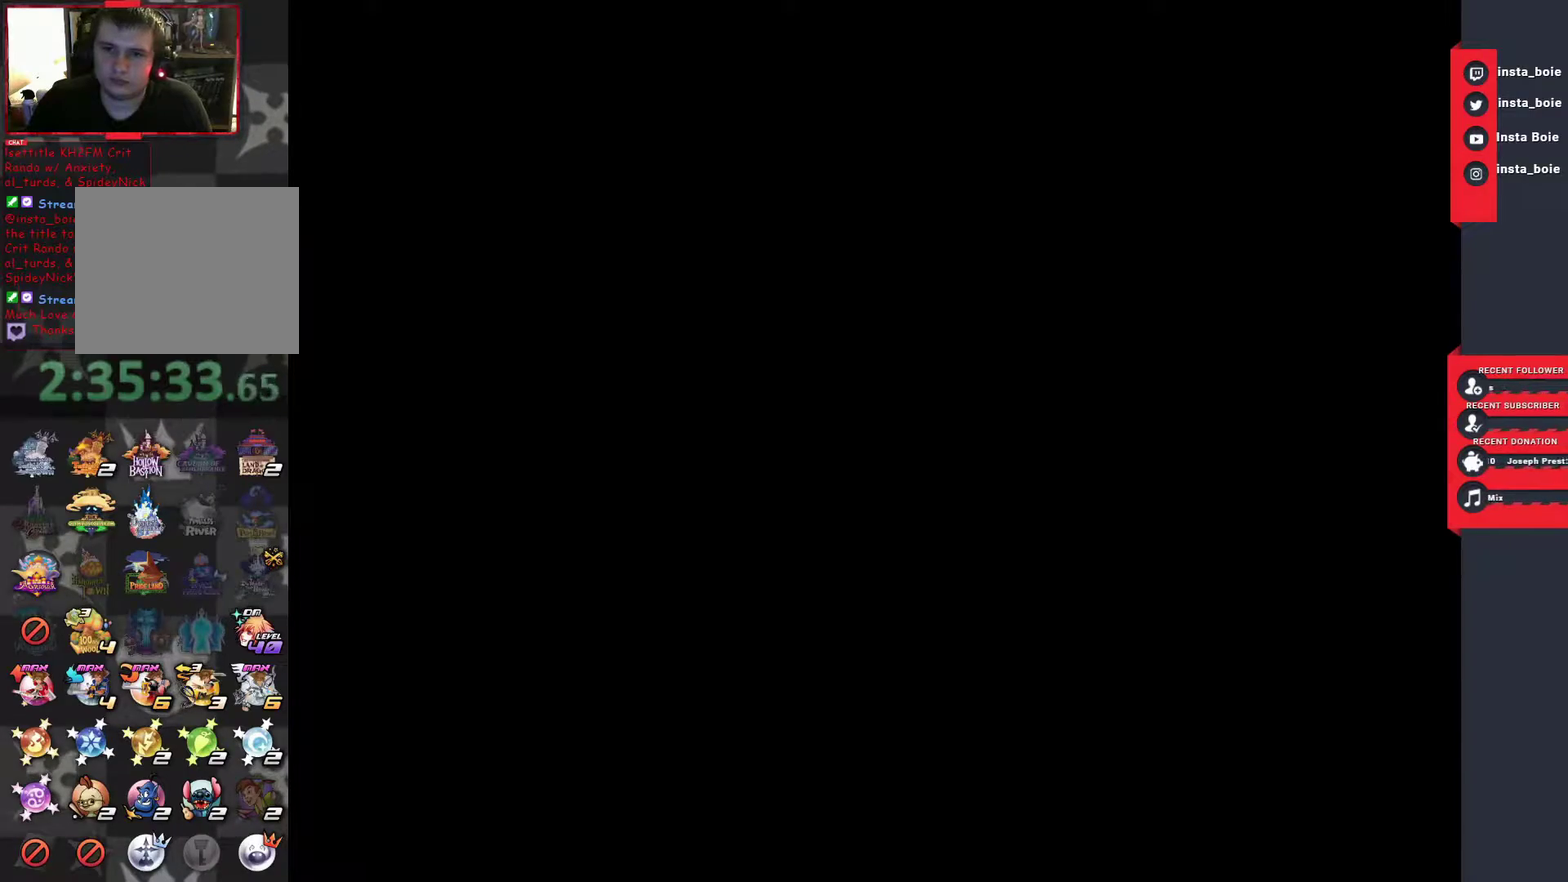
{"buttons": [], "left_stick": "up", "right_stick": "center", "events": []}
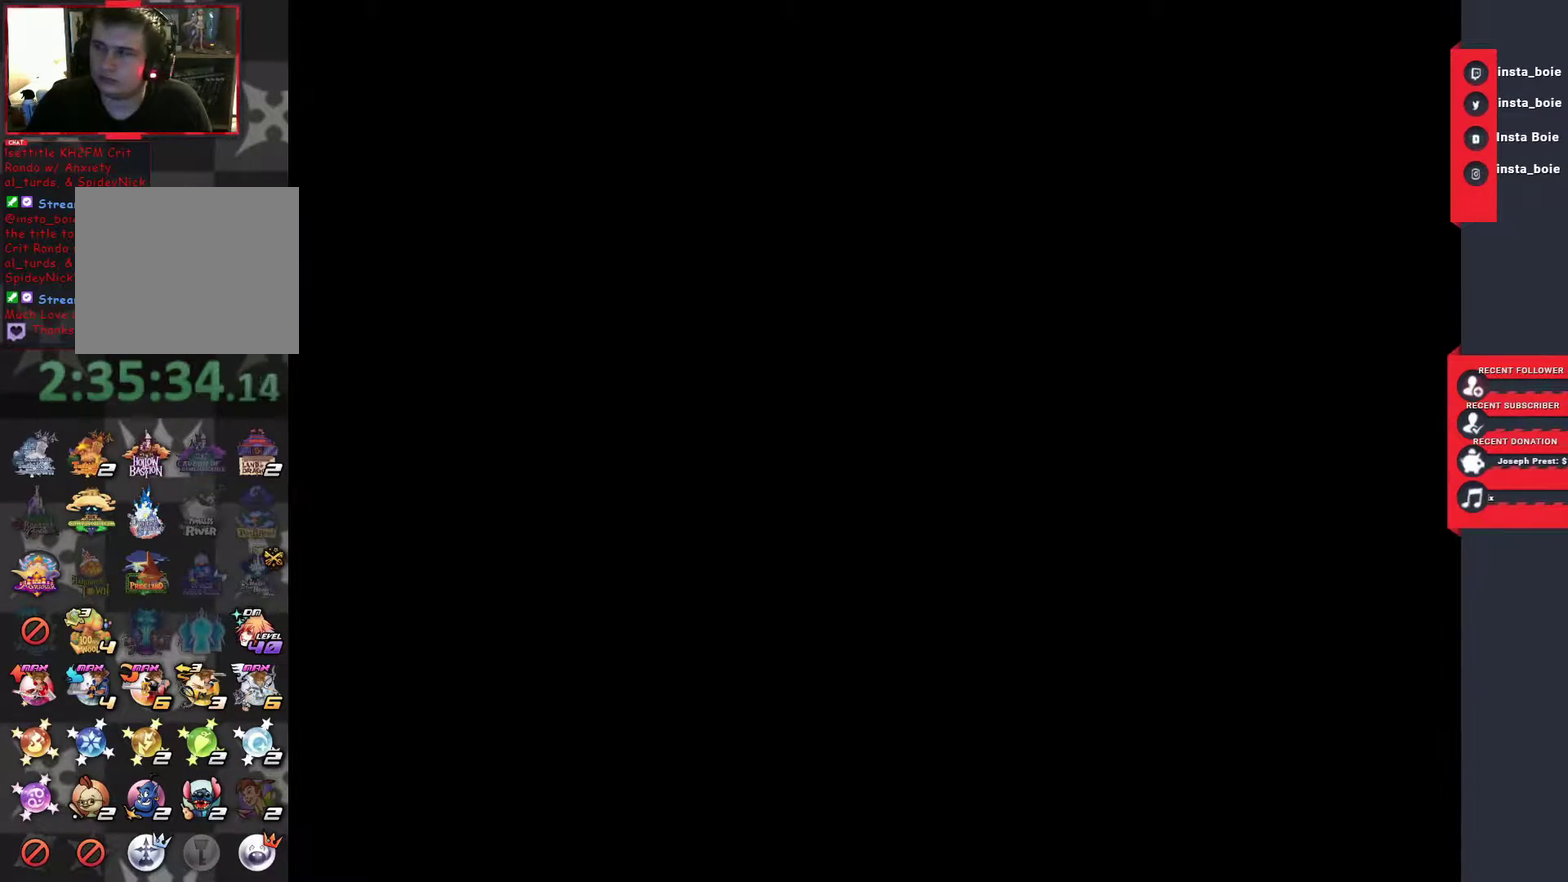
{"buttons": [], "left_stick": "up", "right_stick": "center", "events": []}
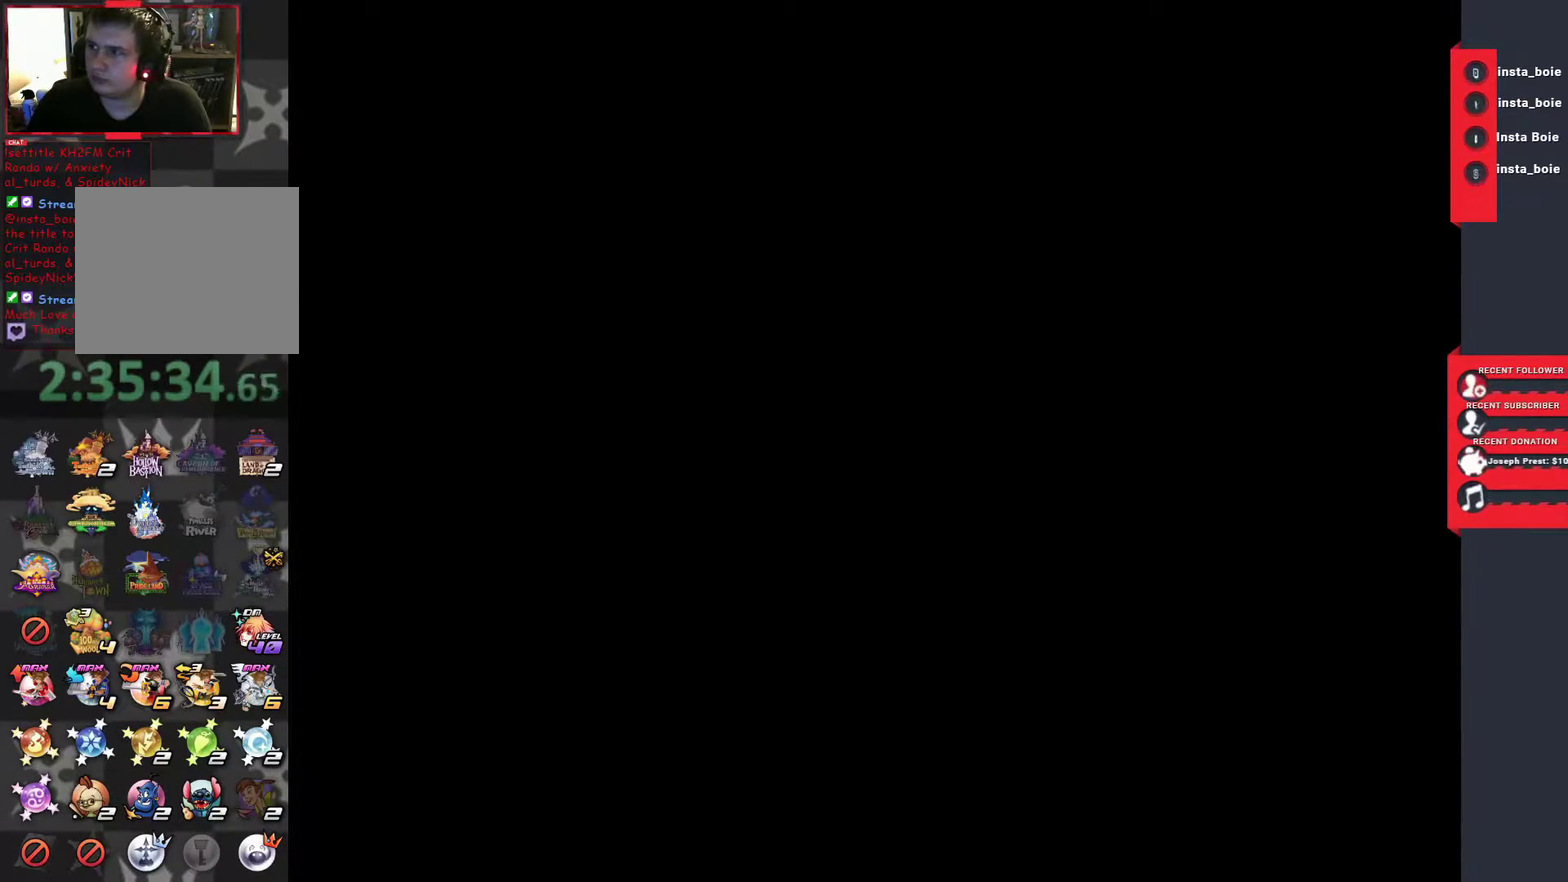
{"buttons": [], "left_stick": "up", "right_stick": "center", "events": []}
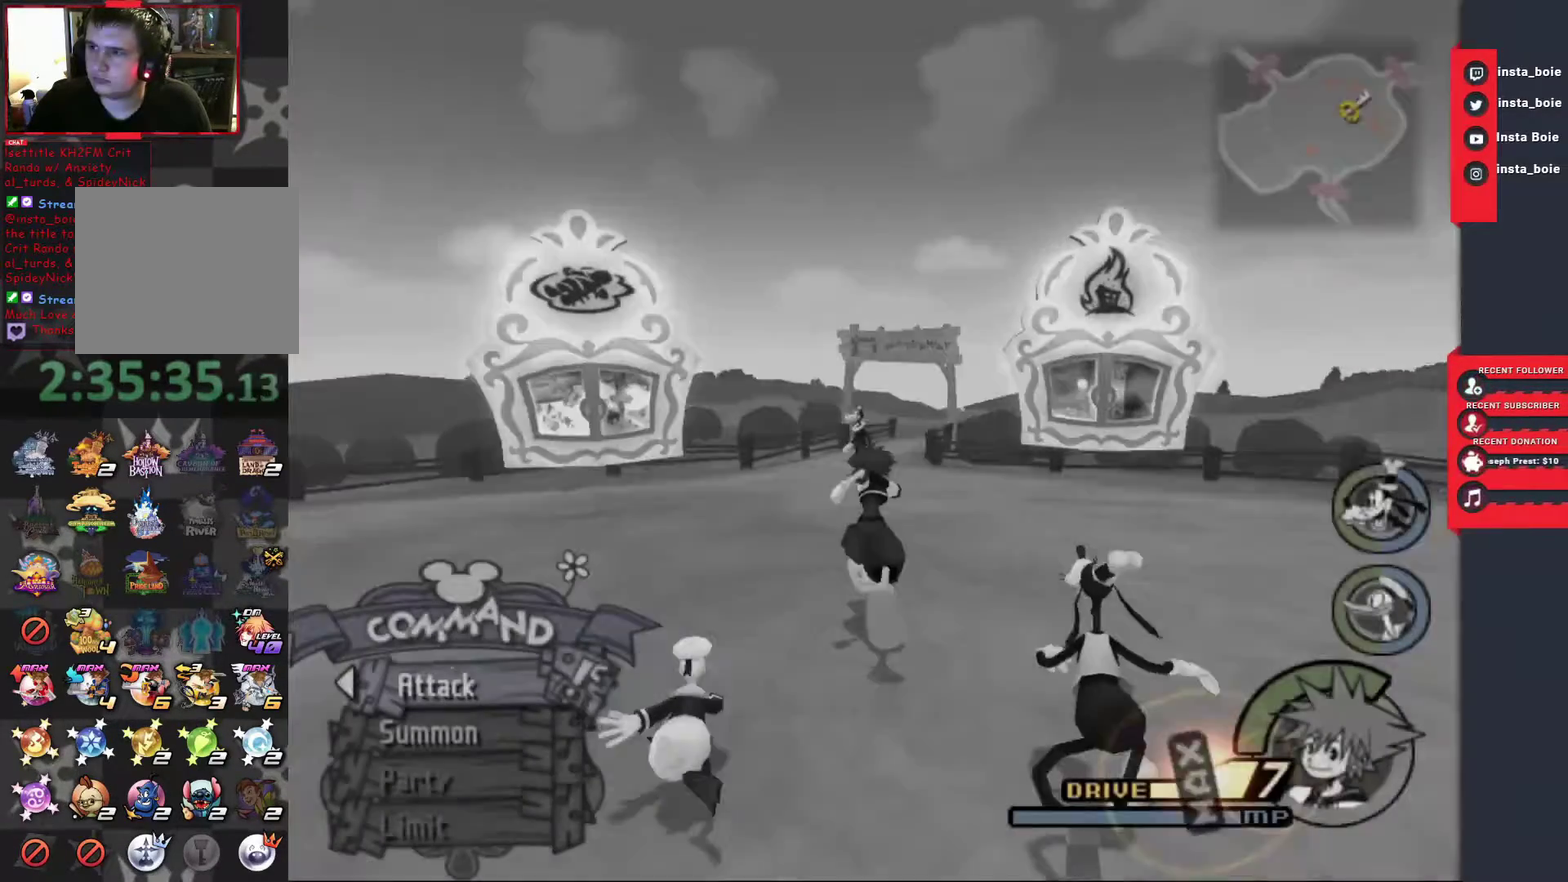
{"buttons": ["SQUARE"], "left_stick": "up", "right_stick": "center", "events": [[33, "CROSS", "down"], [133, "CROSS", "up"], [200, "CROSS", "down"], [267, "CROSS", "up"], [367, "SQUARE", "down"]]}
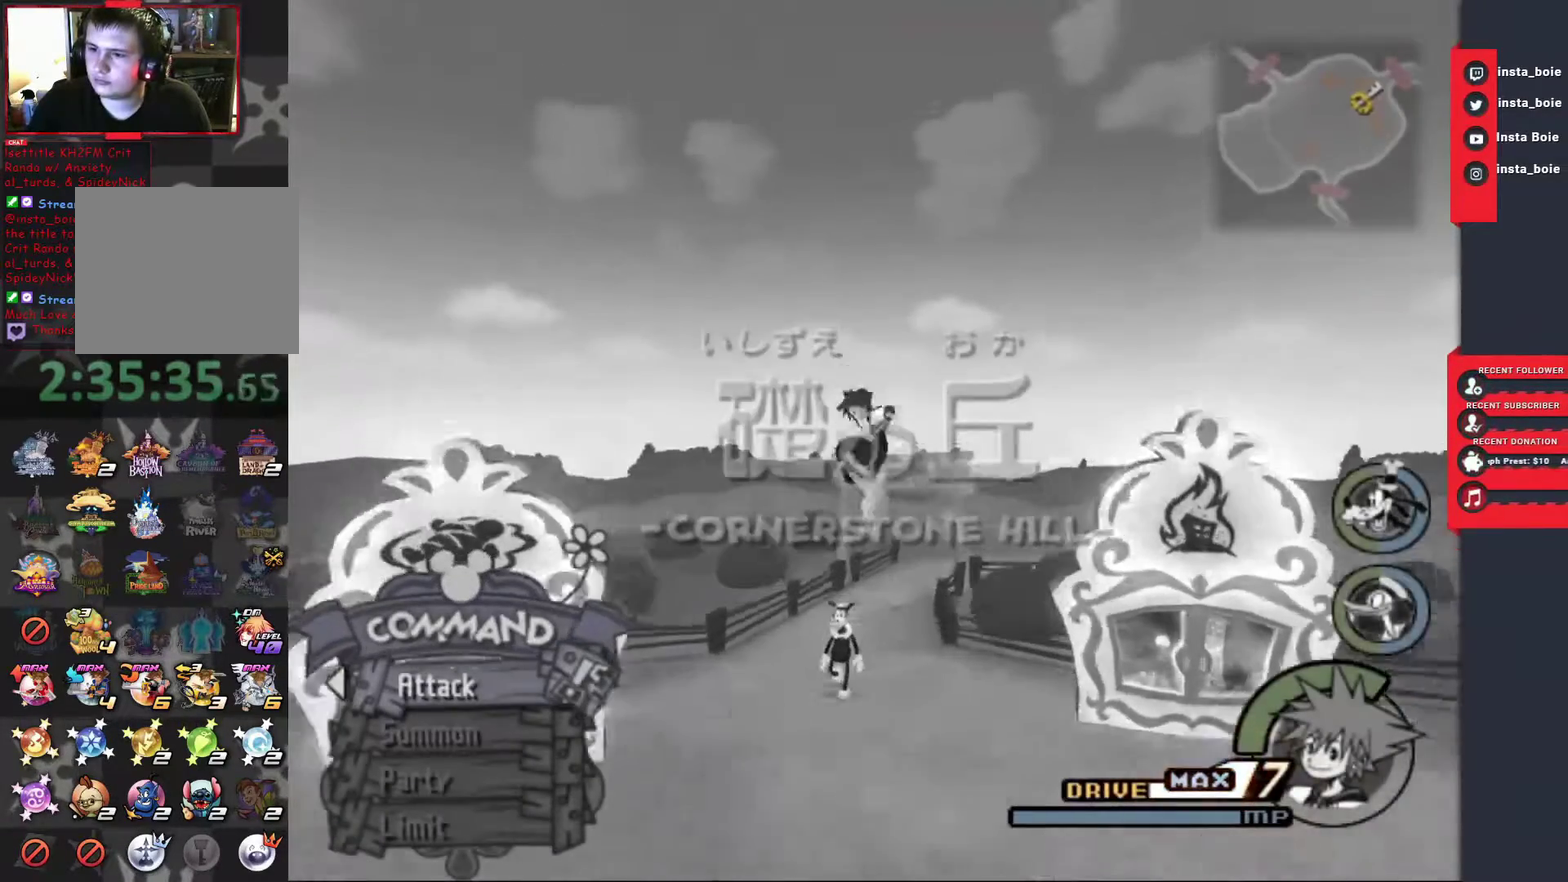
{"buttons": [], "left_stick": "center", "right_stick": "center", "events": [[350, "left_stick", "center"], [400, "SQUARE", "up"]]}
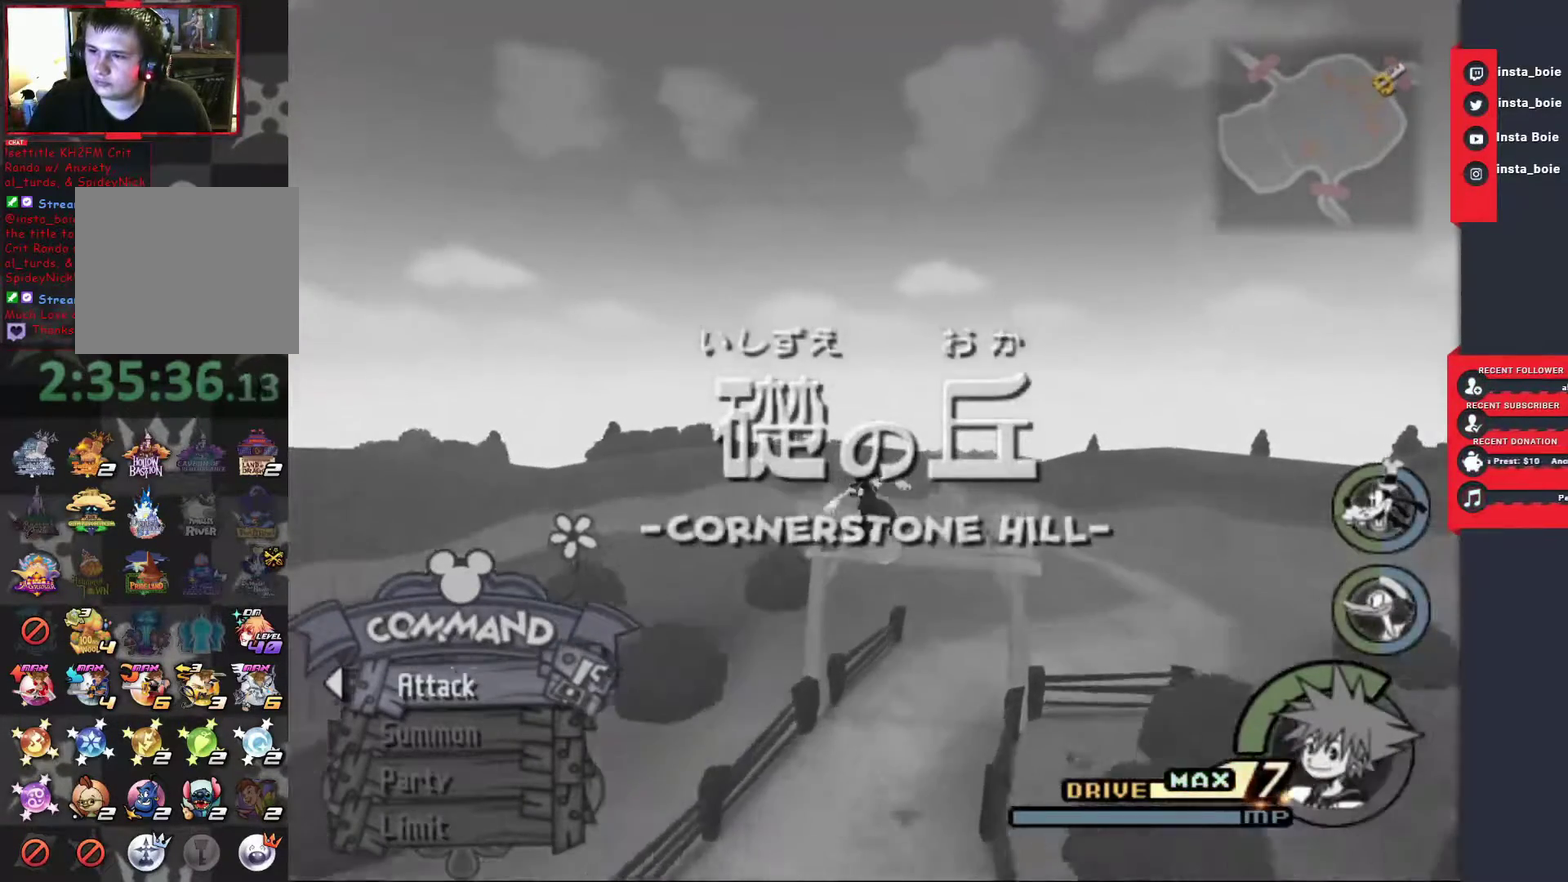
{"buttons": [], "left_stick": "center", "right_stick": "center", "events": [[217, "CIRCLE", "down"], [317, "CIRCLE", "up"]]}
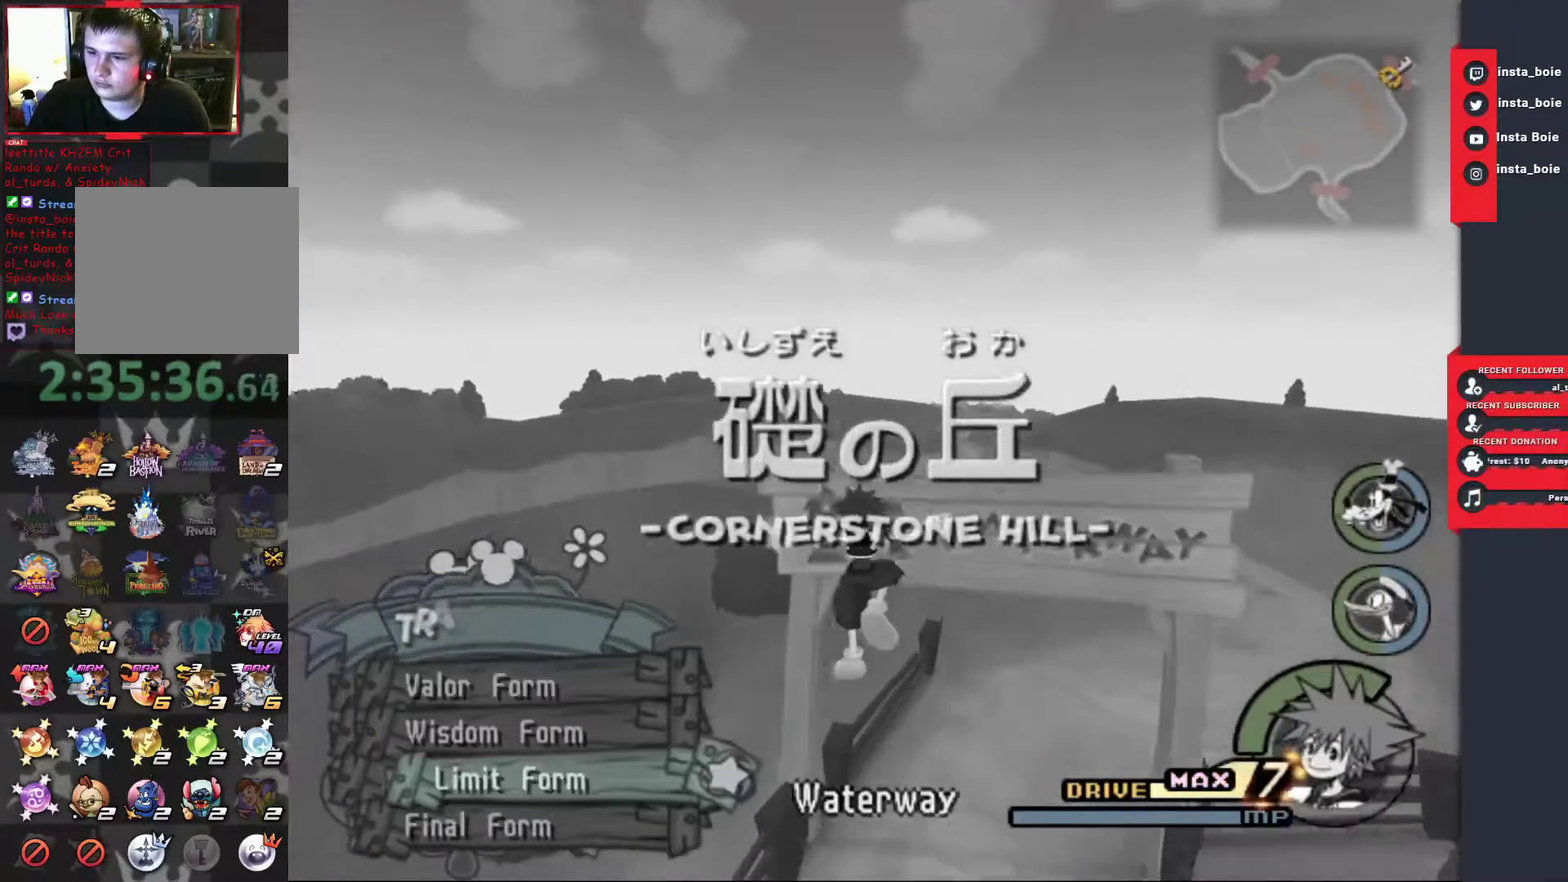
{"buttons": [], "left_stick": "center", "right_stick": "center", "events": []}
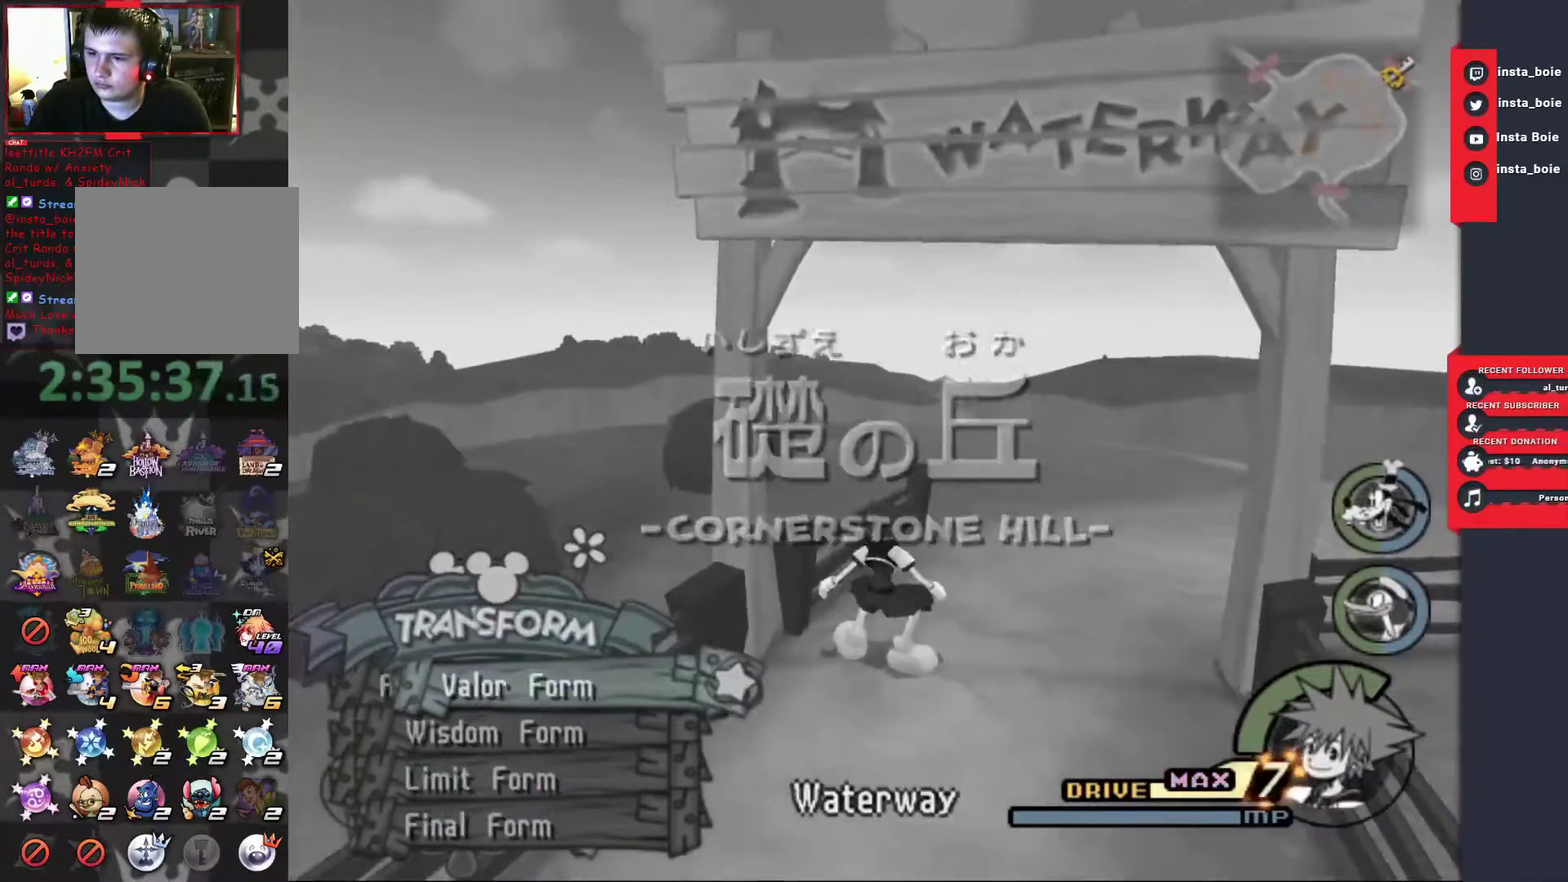
{"buttons": [], "left_stick": "up", "right_stick": "right", "events": [[67, "CIRCLE", "down"], [183, "CIRCLE", "up"], [433, "left_stick", "up"], [500, "right_stick", "right"]]}
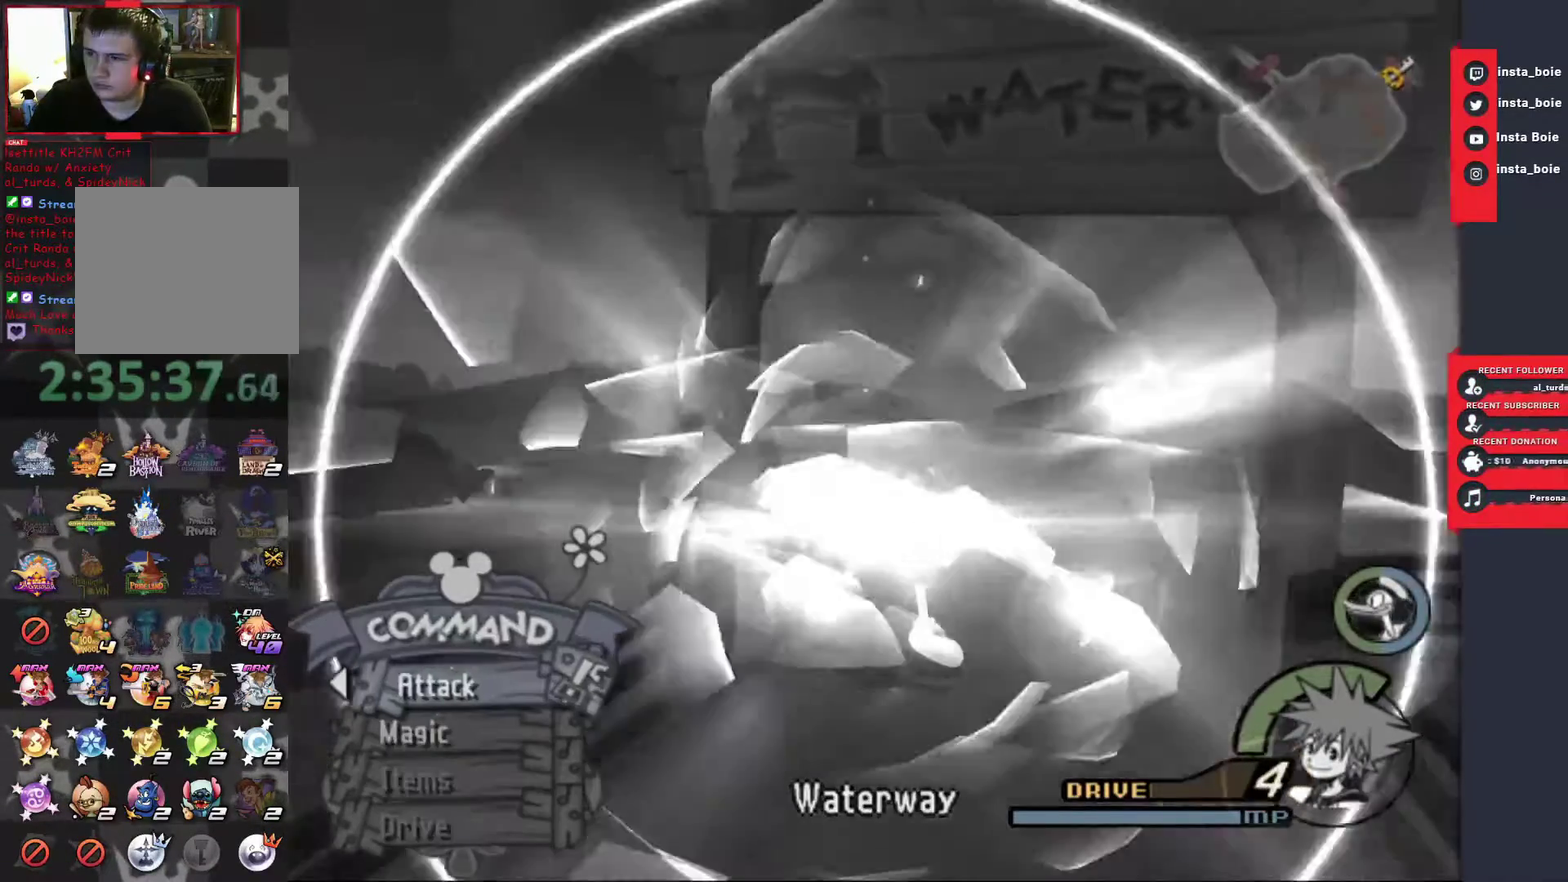
{"buttons": [], "left_stick": "up", "right_stick": "center", "events": [[117, "left_stick", "center"], [117, "right_stick", "center"], [167, "left_stick", "up"]]}
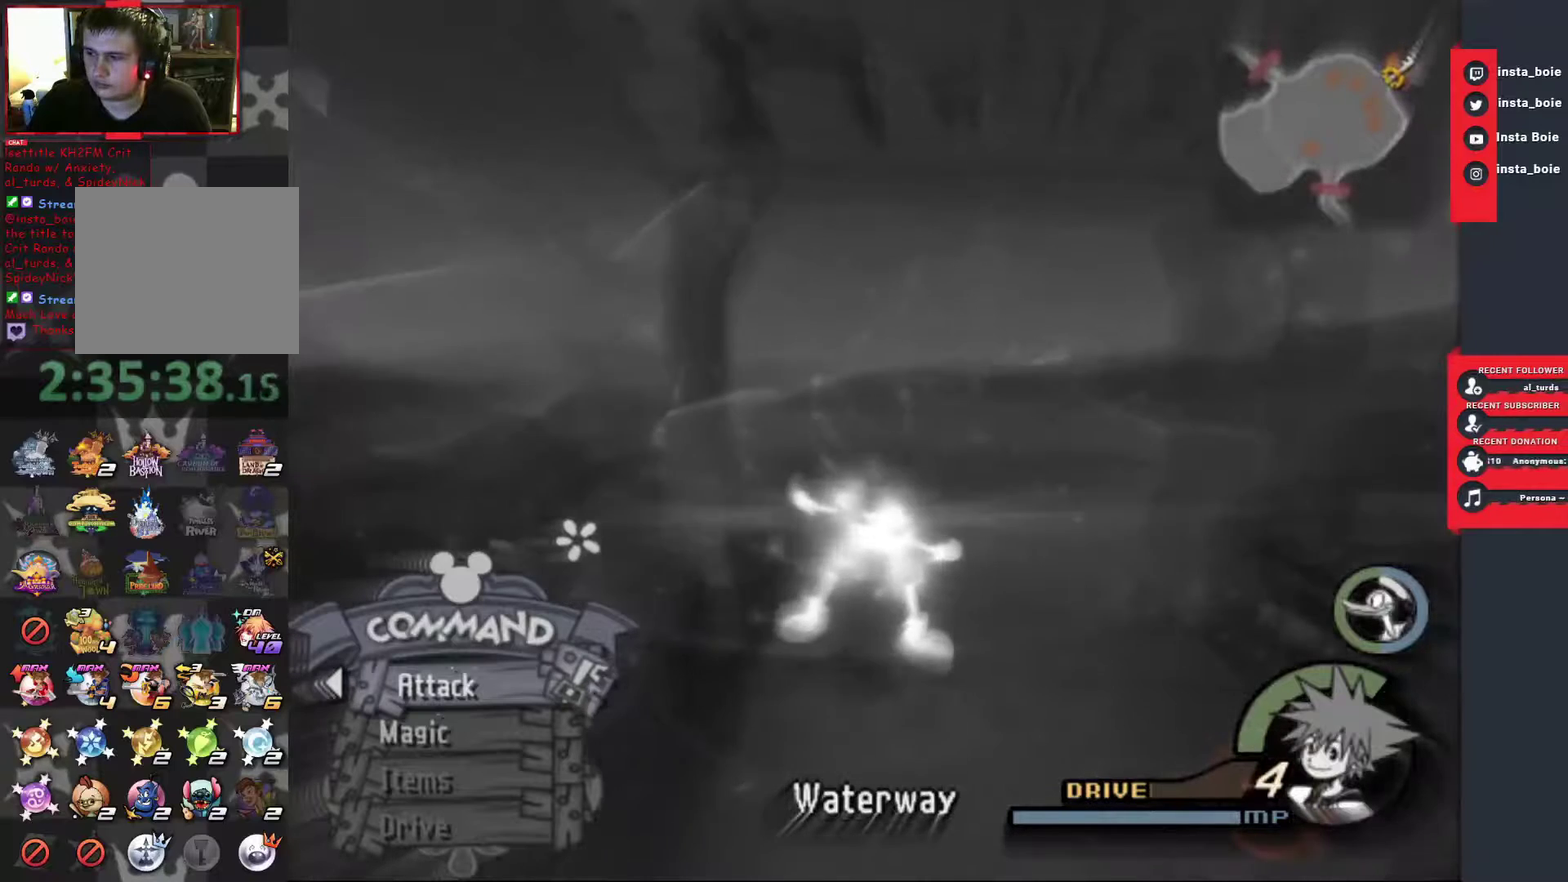
{"buttons": [], "left_stick": "up", "right_stick": "center", "events": []}
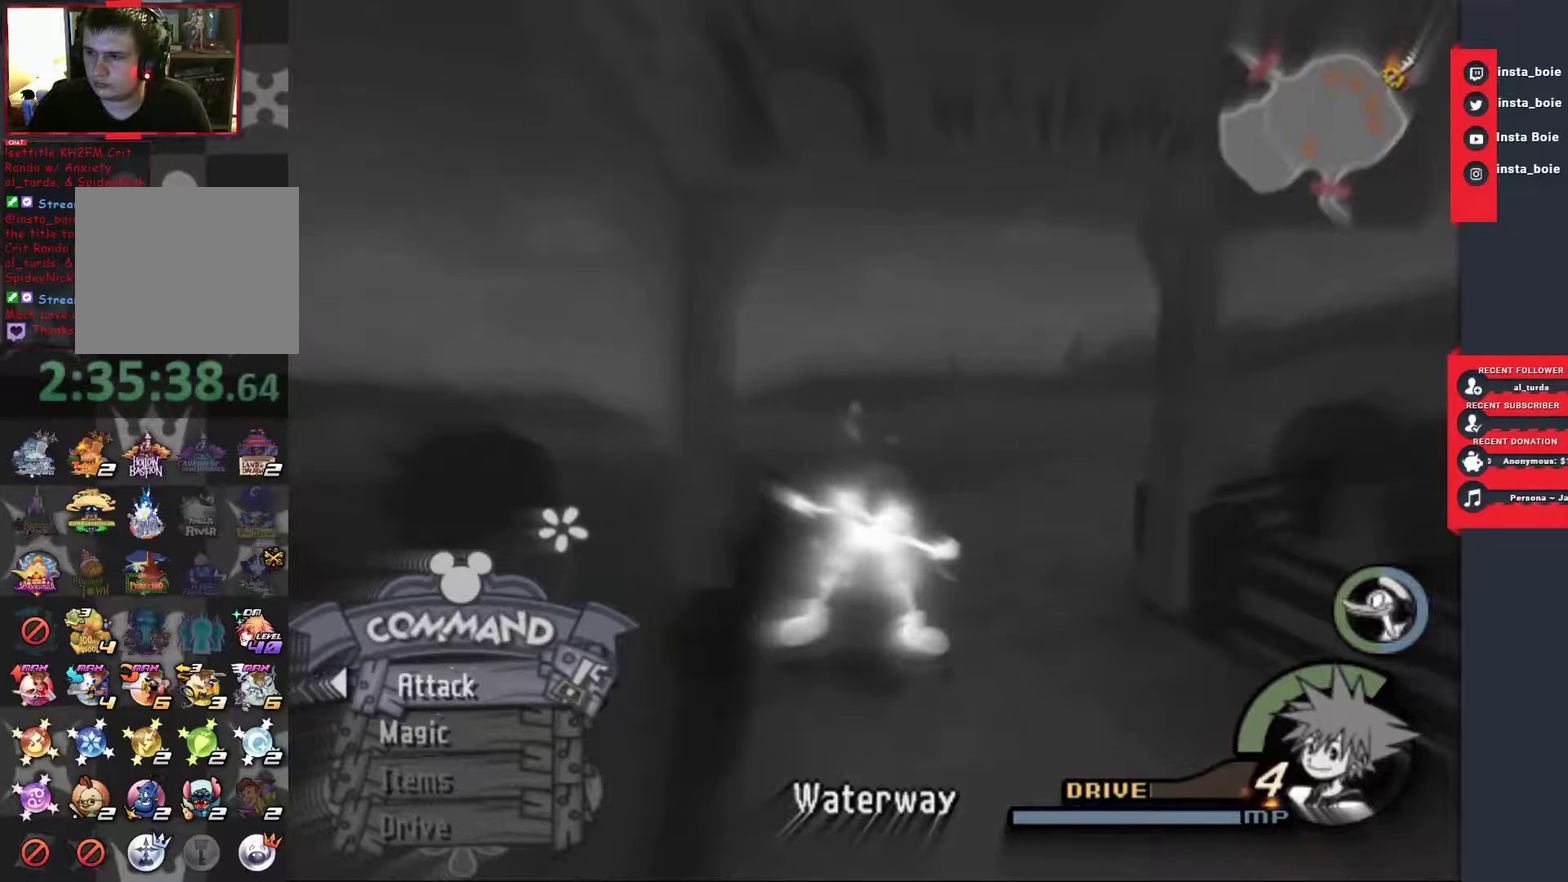
{"buttons": [], "left_stick": "up", "right_stick": "center", "events": []}
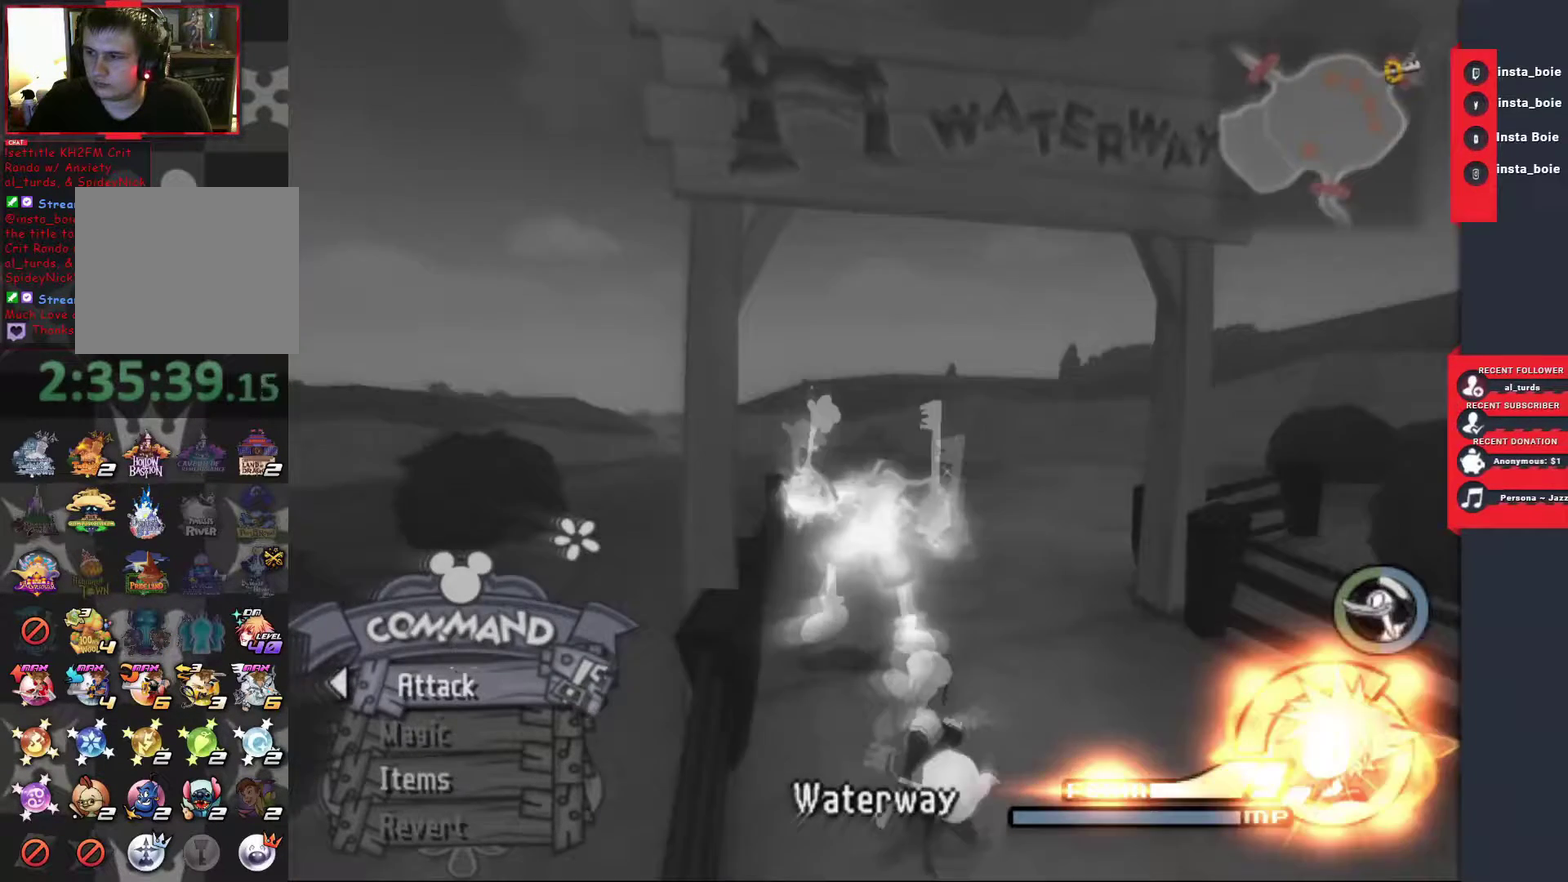
{"buttons": [], "left_stick": "up", "right_stick": "center", "events": []}
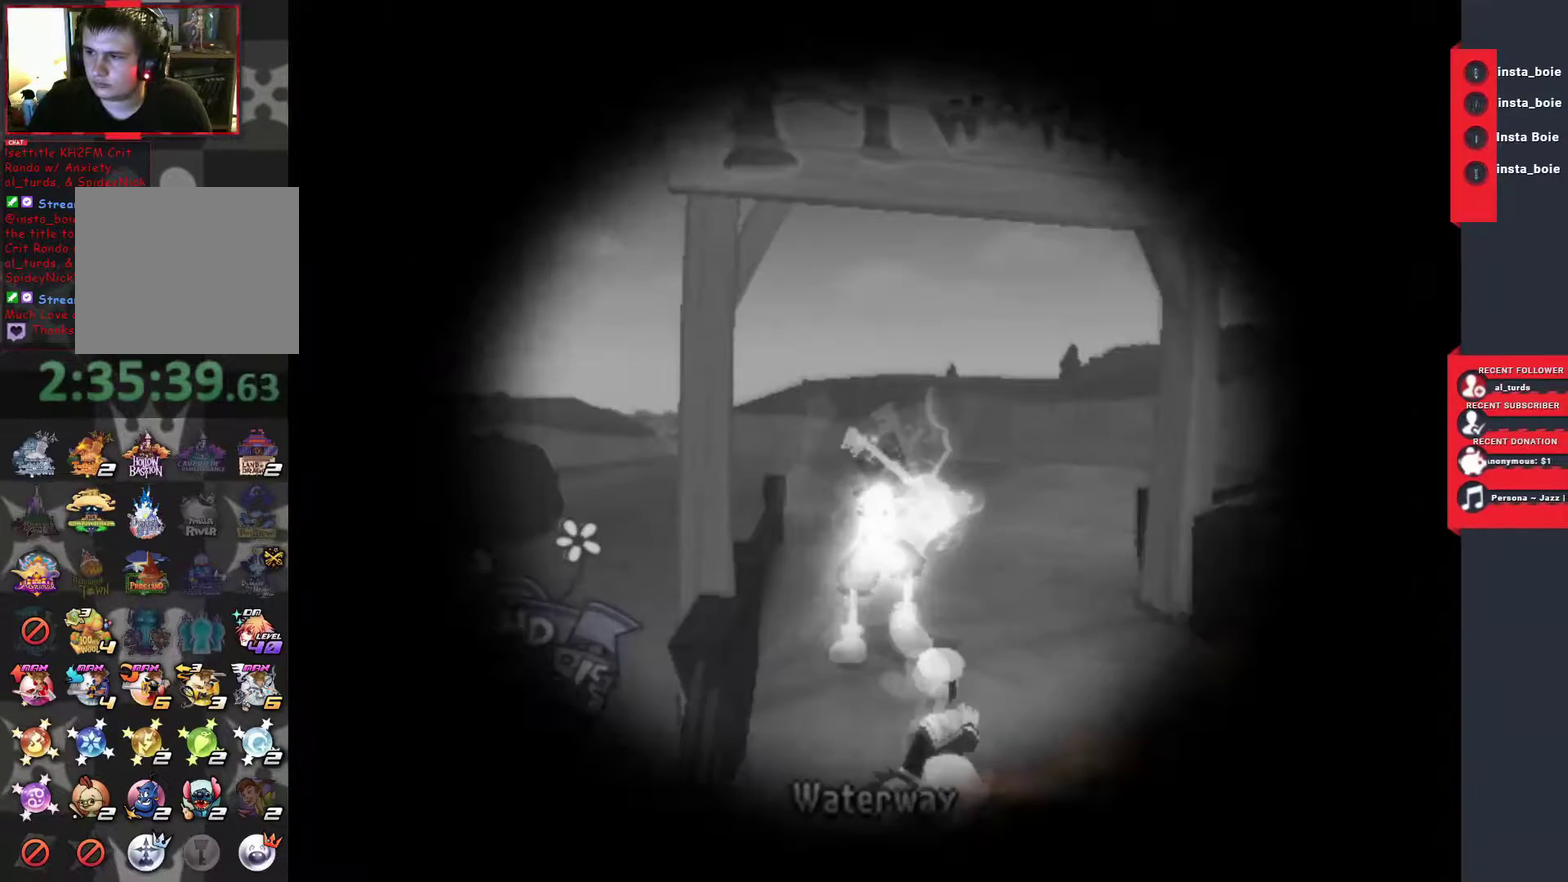
{"buttons": [], "left_stick": "center", "right_stick": "center", "events": [[400, "left_stick", "center"]]}
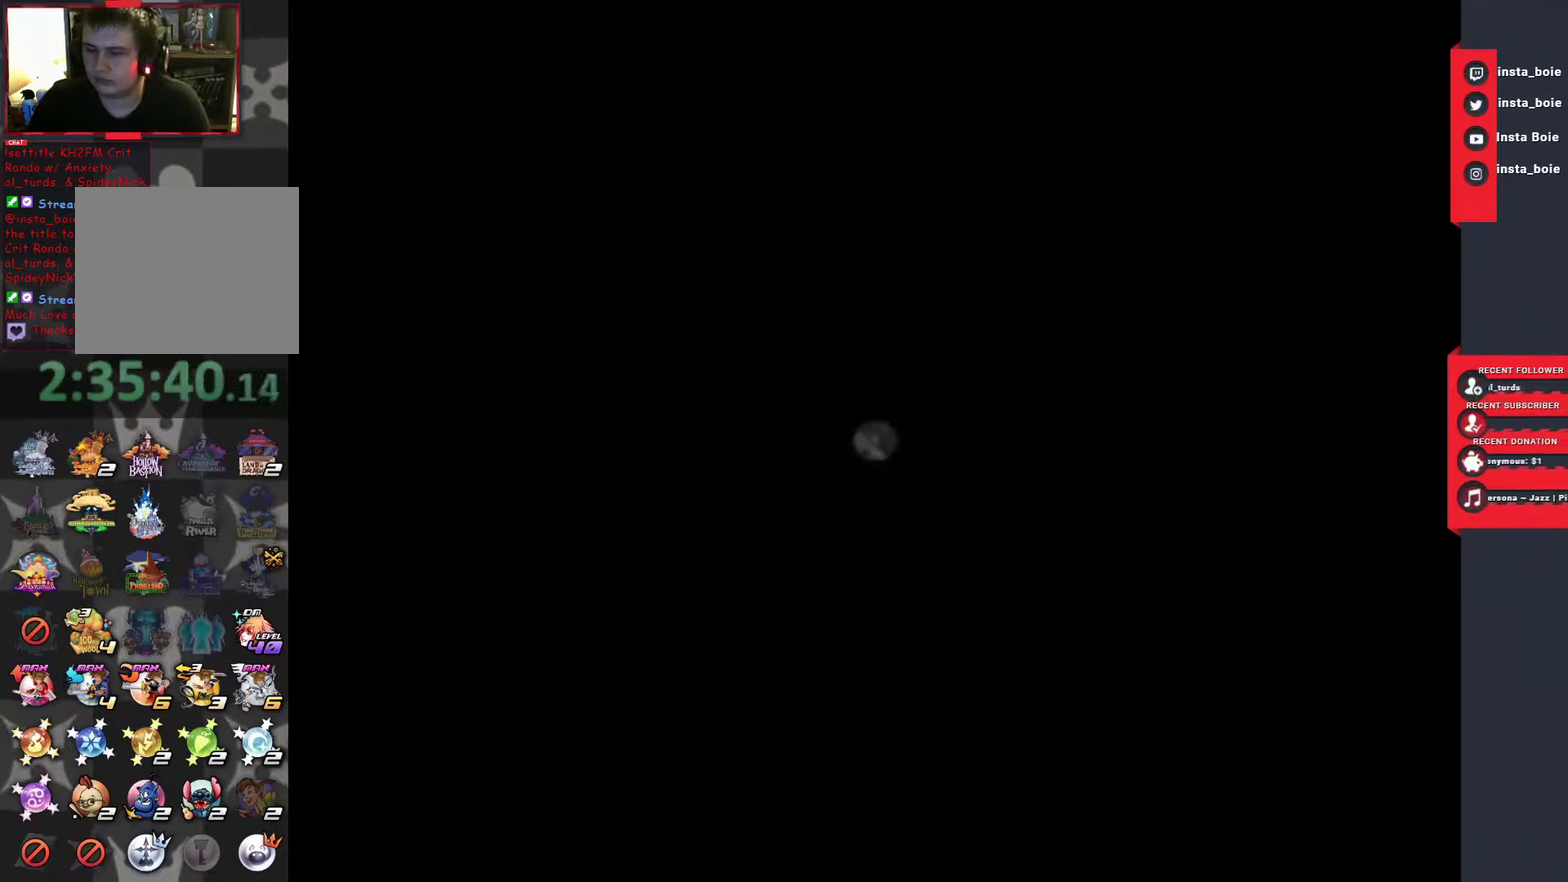
{"buttons": [], "left_stick": "center", "right_stick": "center", "events": []}
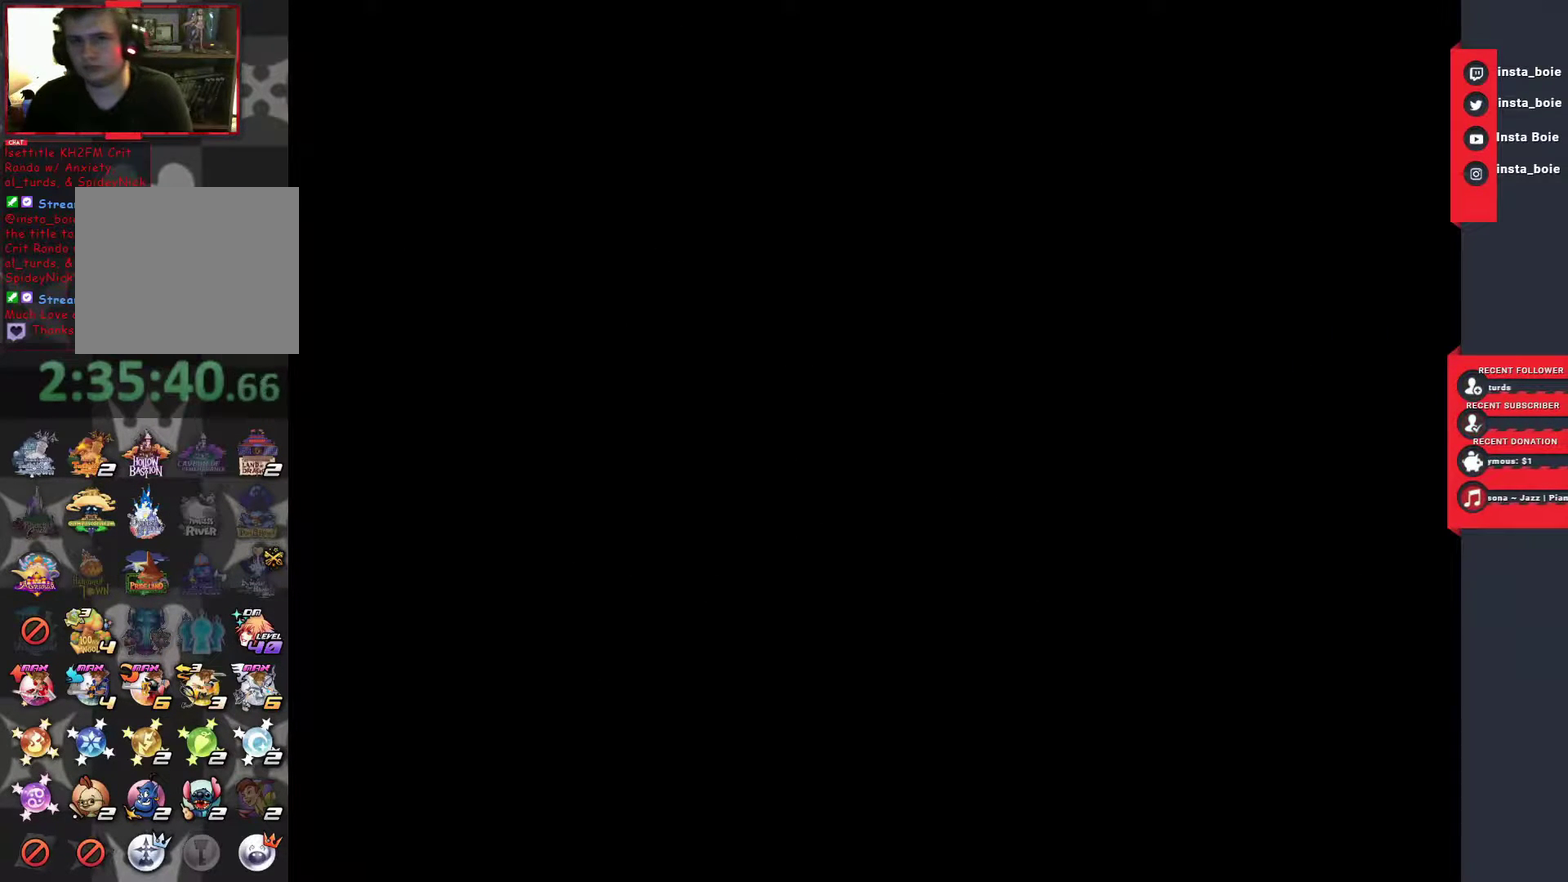
{"buttons": [], "left_stick": "center", "right_stick": "center", "events": []}
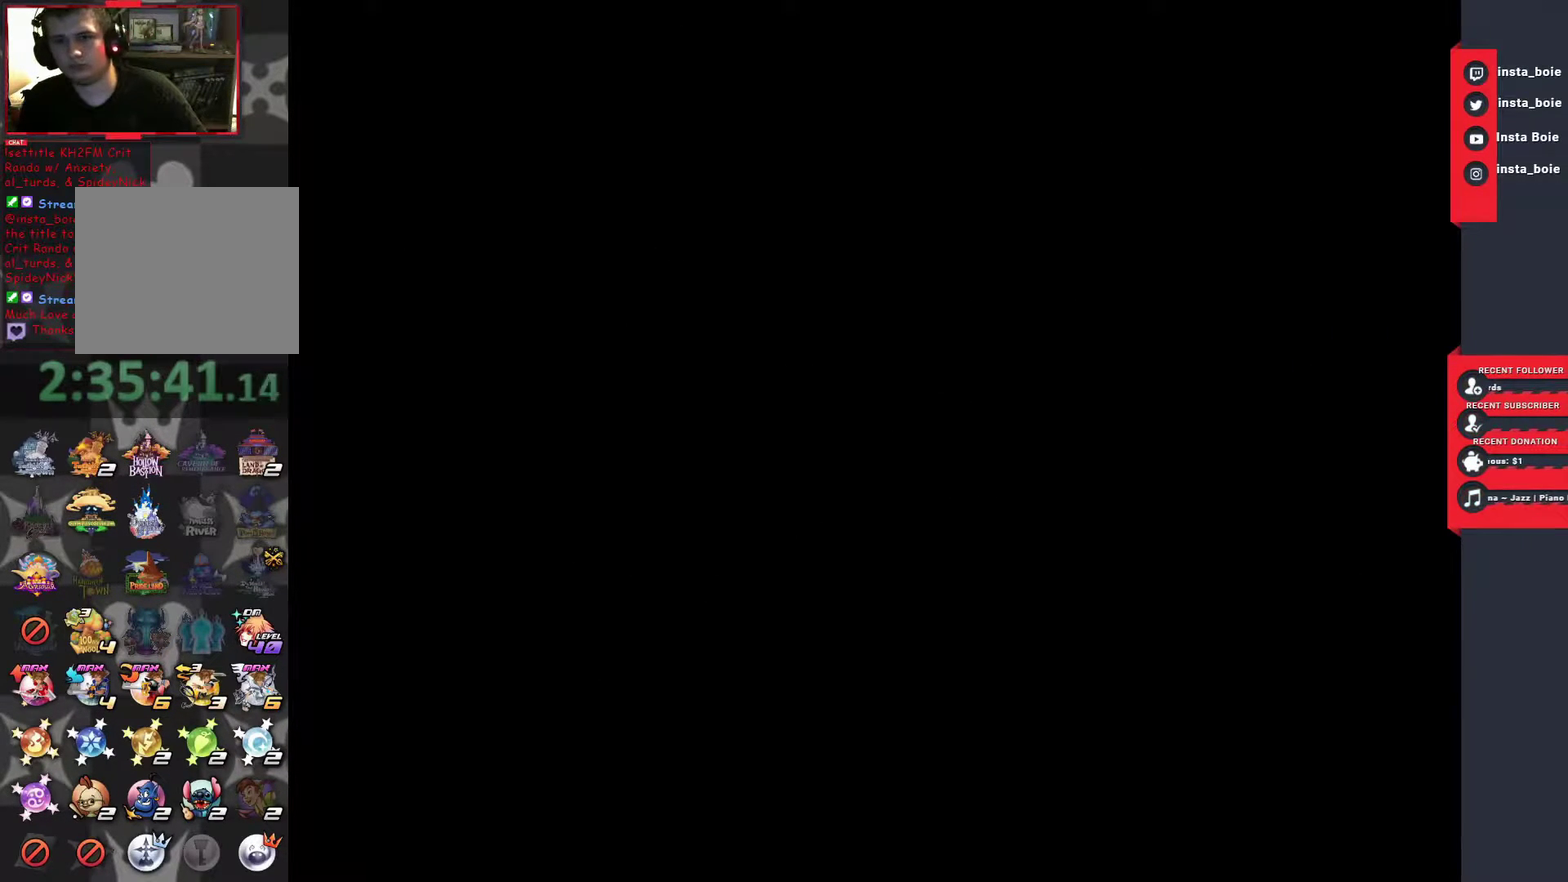
{"buttons": [], "left_stick": "center", "right_stick": "center", "events": []}
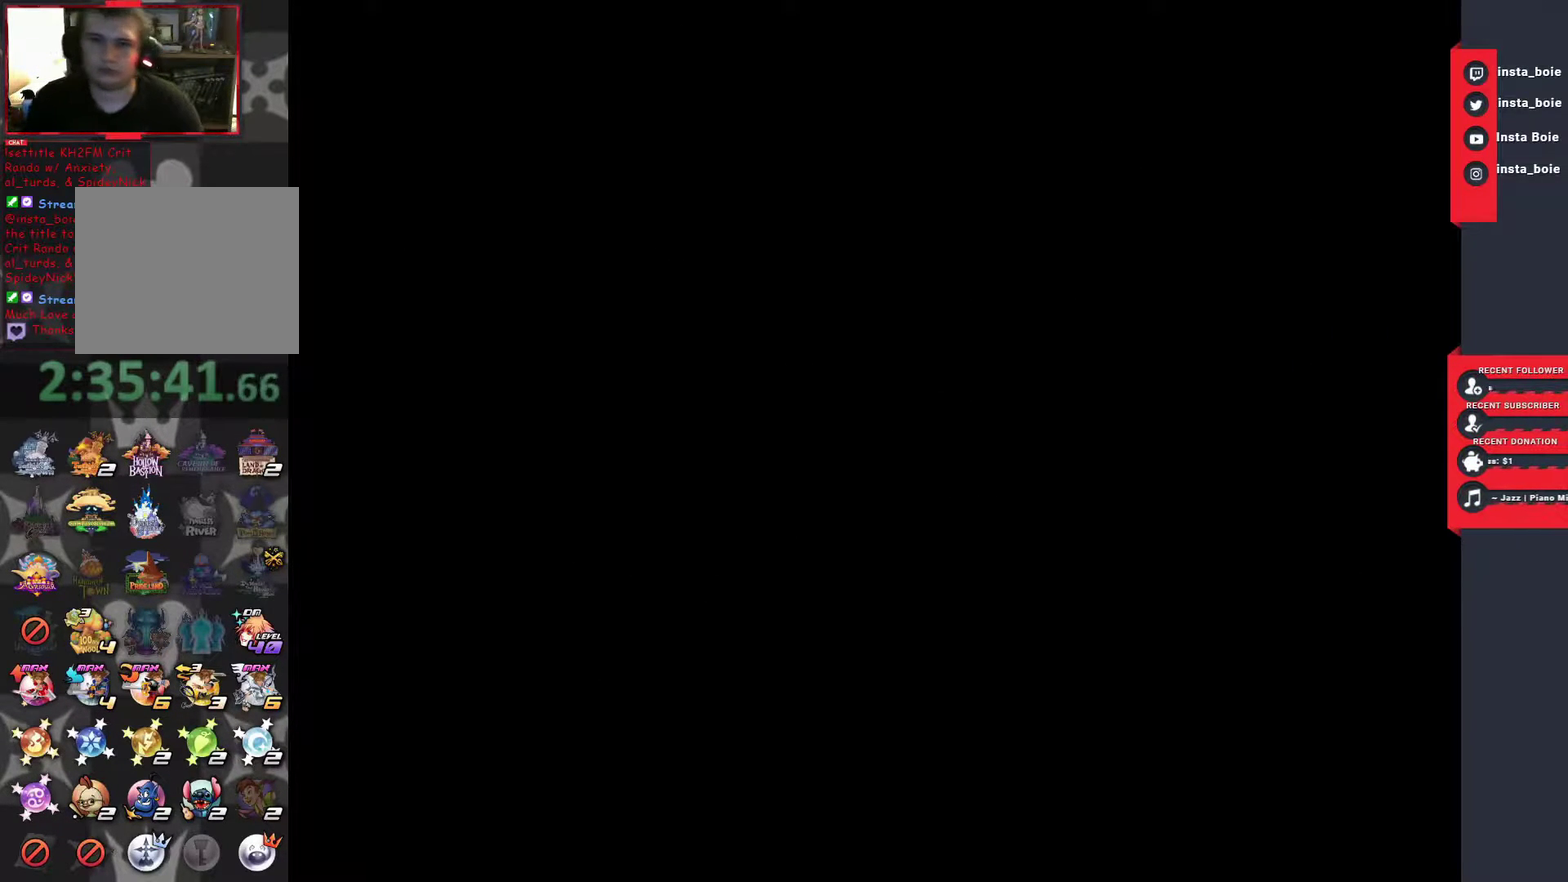
{"buttons": [], "left_stick": "center", "right_stick": "center", "events": []}
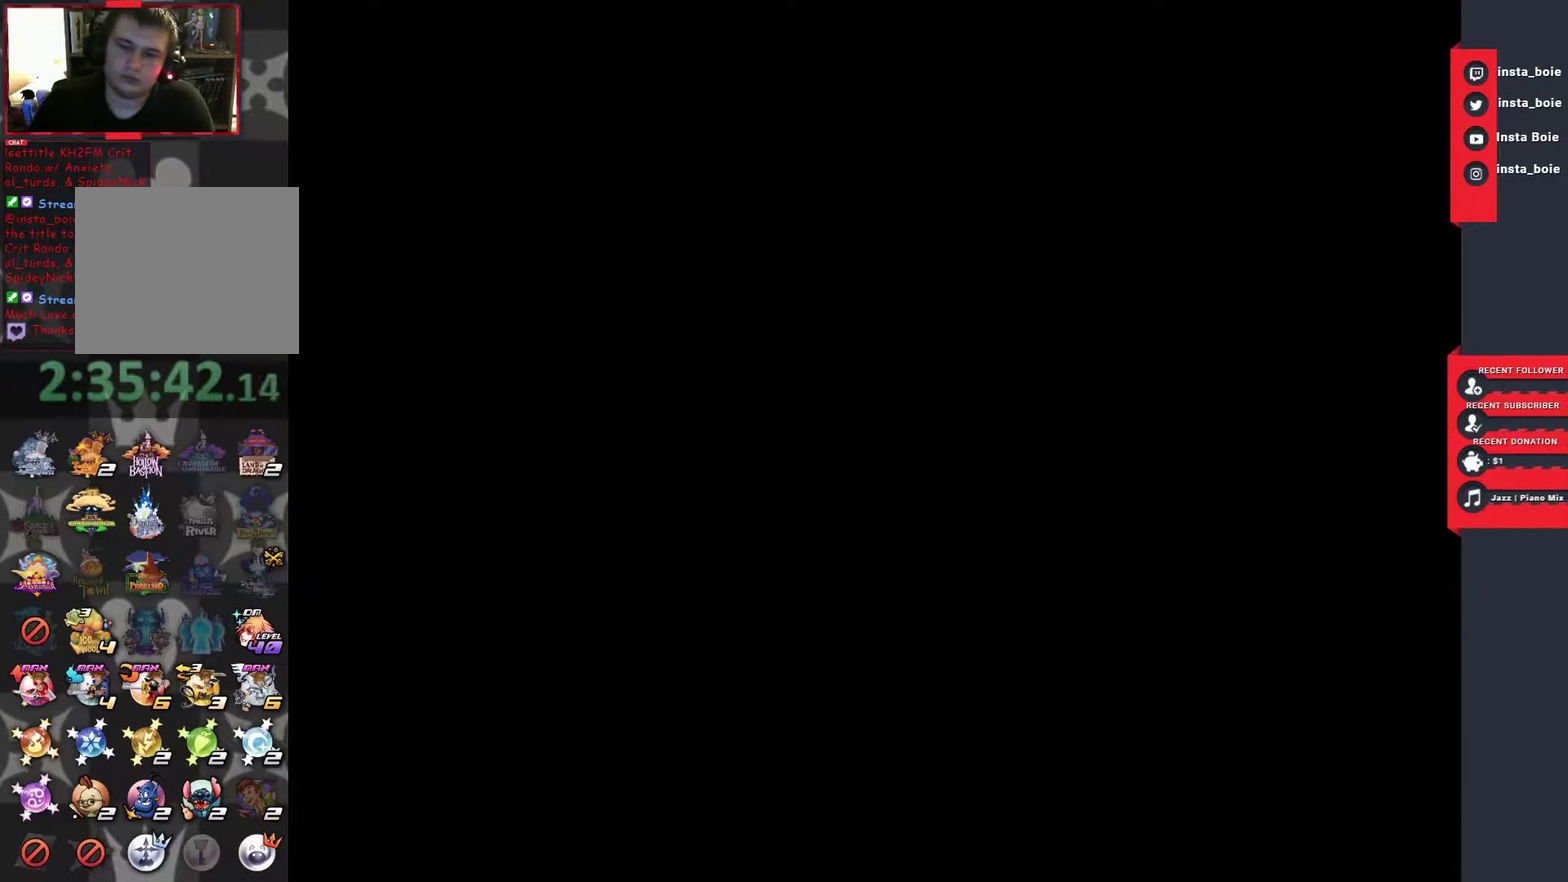
{"buttons": [], "left_stick": "center", "right_stick": "center", "events": []}